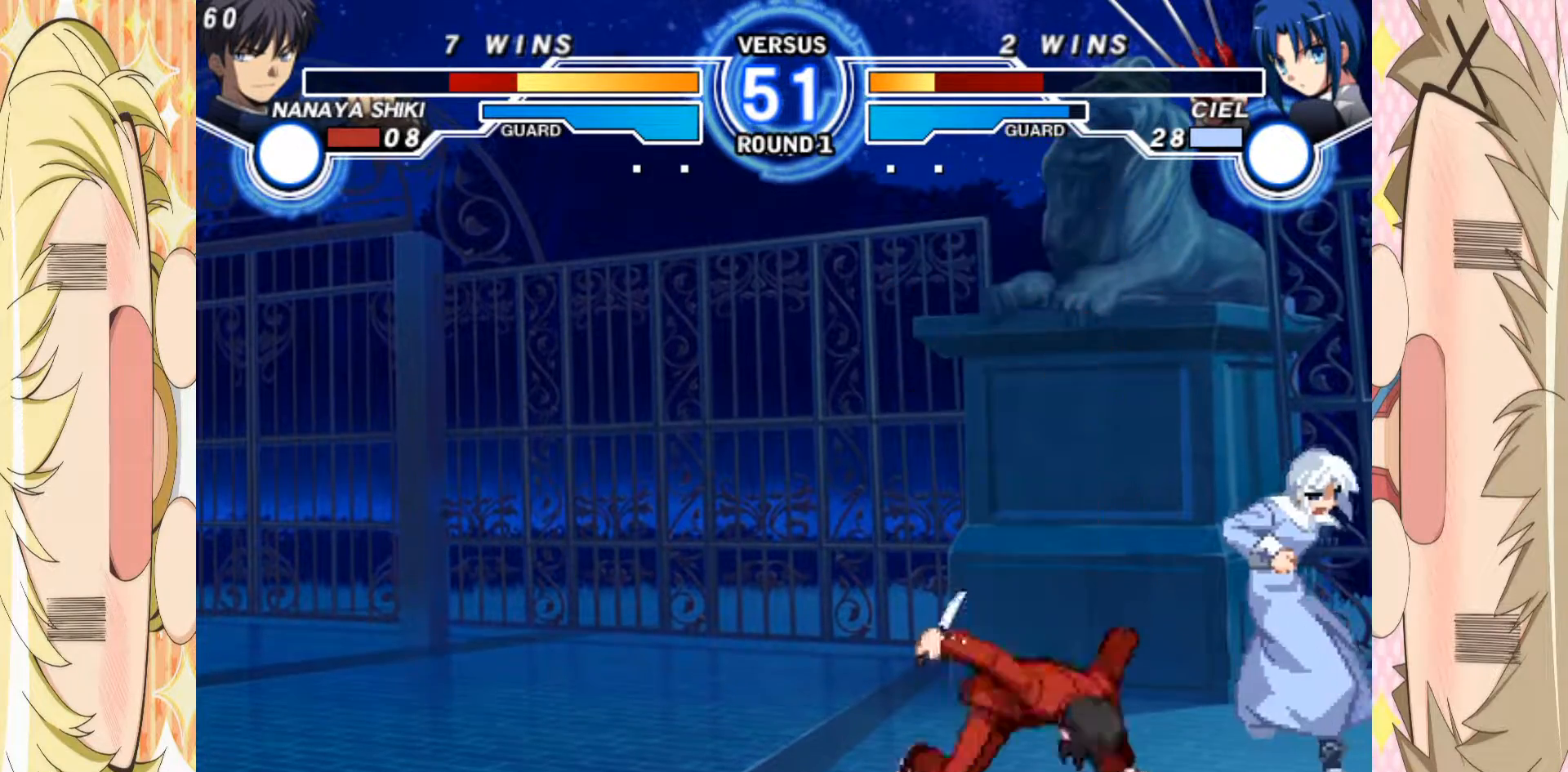
Gameplay with a controller (arcade stick); each line is a JSON object with the inputs held at the frame after it. "events" lists button and stick changes between this image and that frame as [ms after this image, input, new state], when the widget could be followed in between. Not read: L3 R3 other_buttons.
{"buttons": [], "left_stick": "center", "events": [[183, "left_stick", "left"], [417, "C", "down"], [467, "left_stick", "center"], [500, "C", "up"]]}
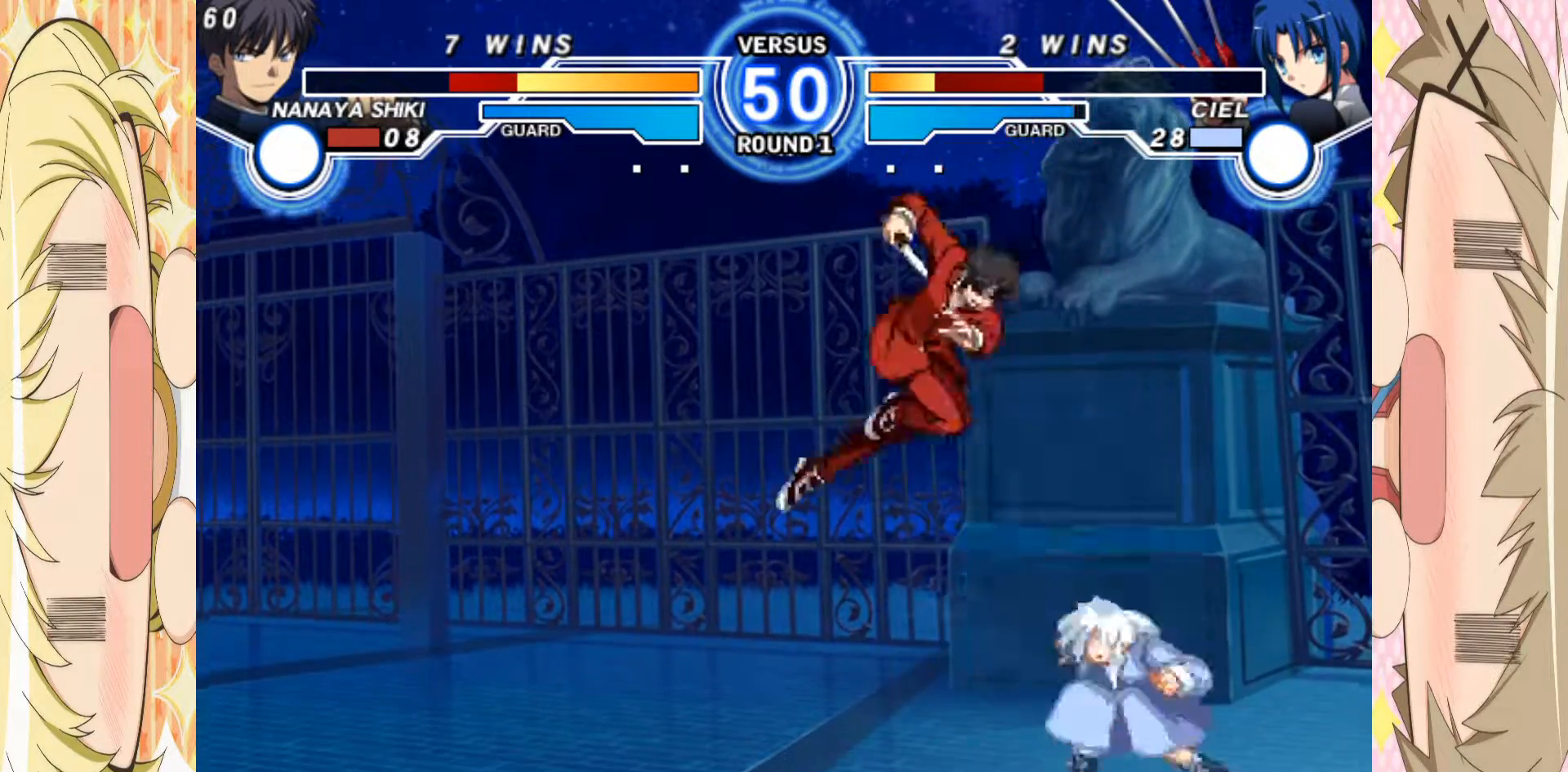
{"buttons": [], "left_stick": "center", "events": [[100, "left_stick", "right"], [183, "left_stick", "center"], [233, "left_stick", "right"], [300, "left_stick", "left"], [450, "left_stick", "center"]]}
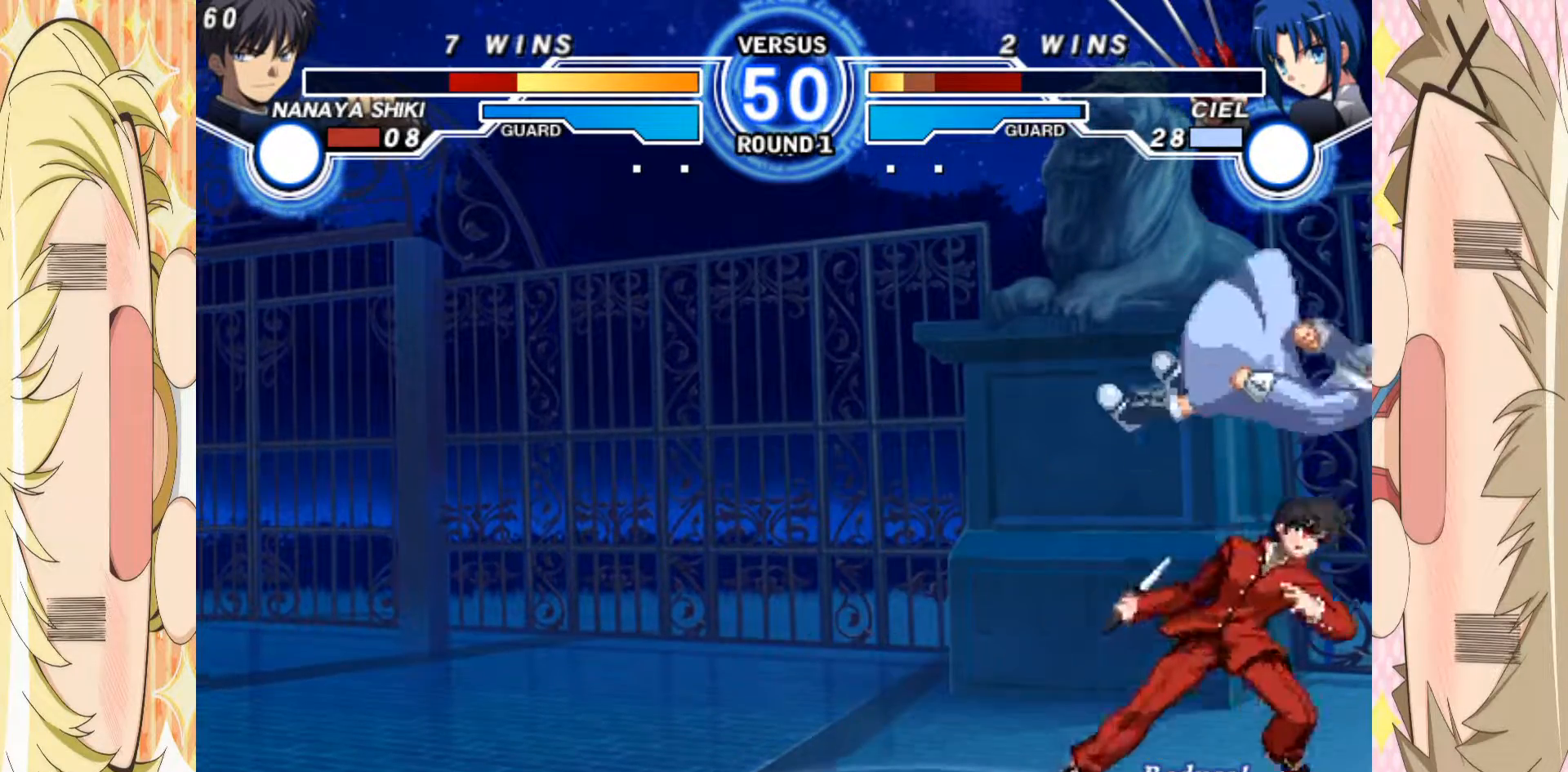
{"buttons": [], "left_stick": "center", "events": []}
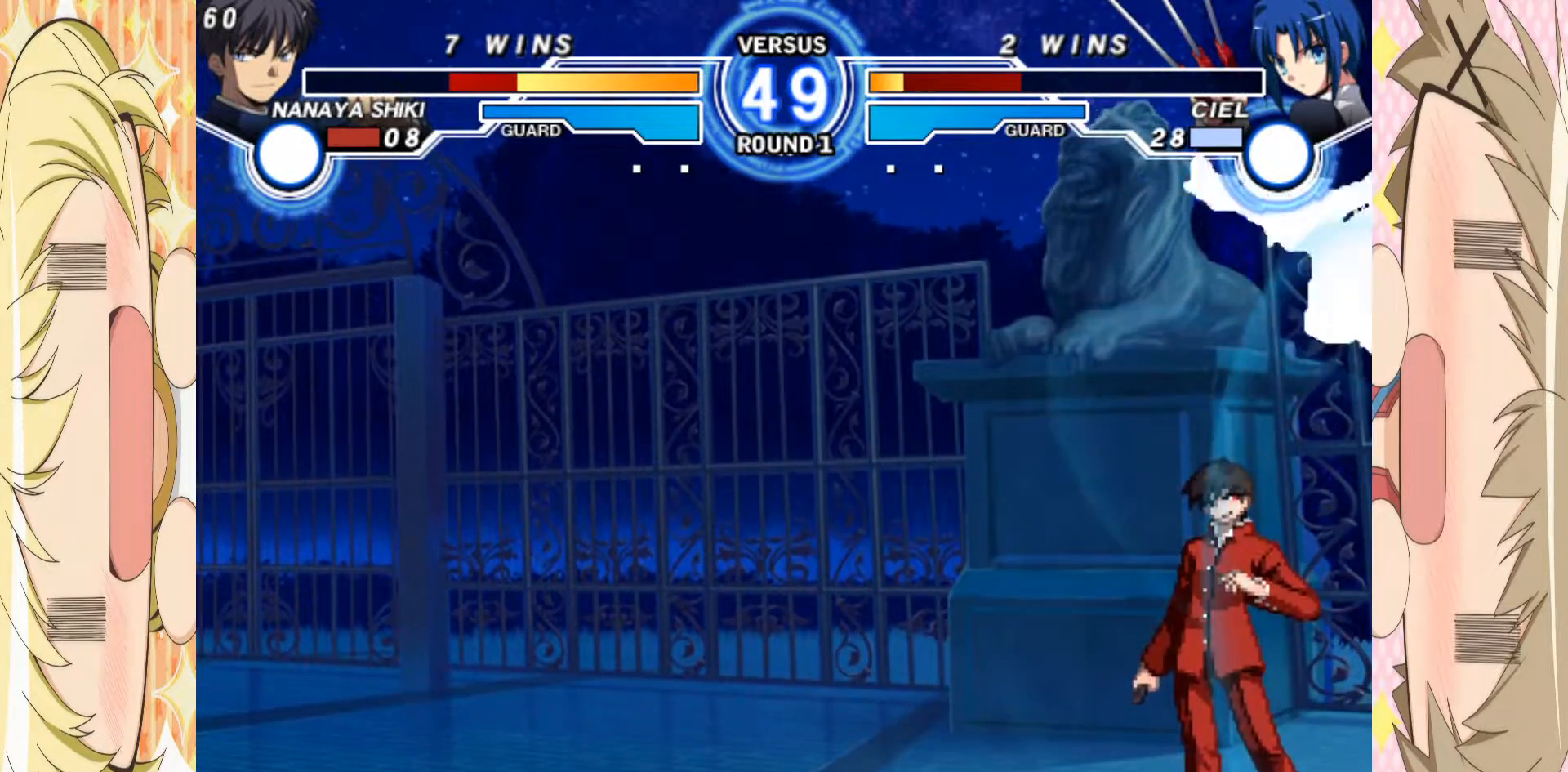
{"buttons": ["A"], "left_stick": "left", "events": [[250, "left_stick", "up-left"], [350, "left_stick", "left"], [500, "A", "down"]]}
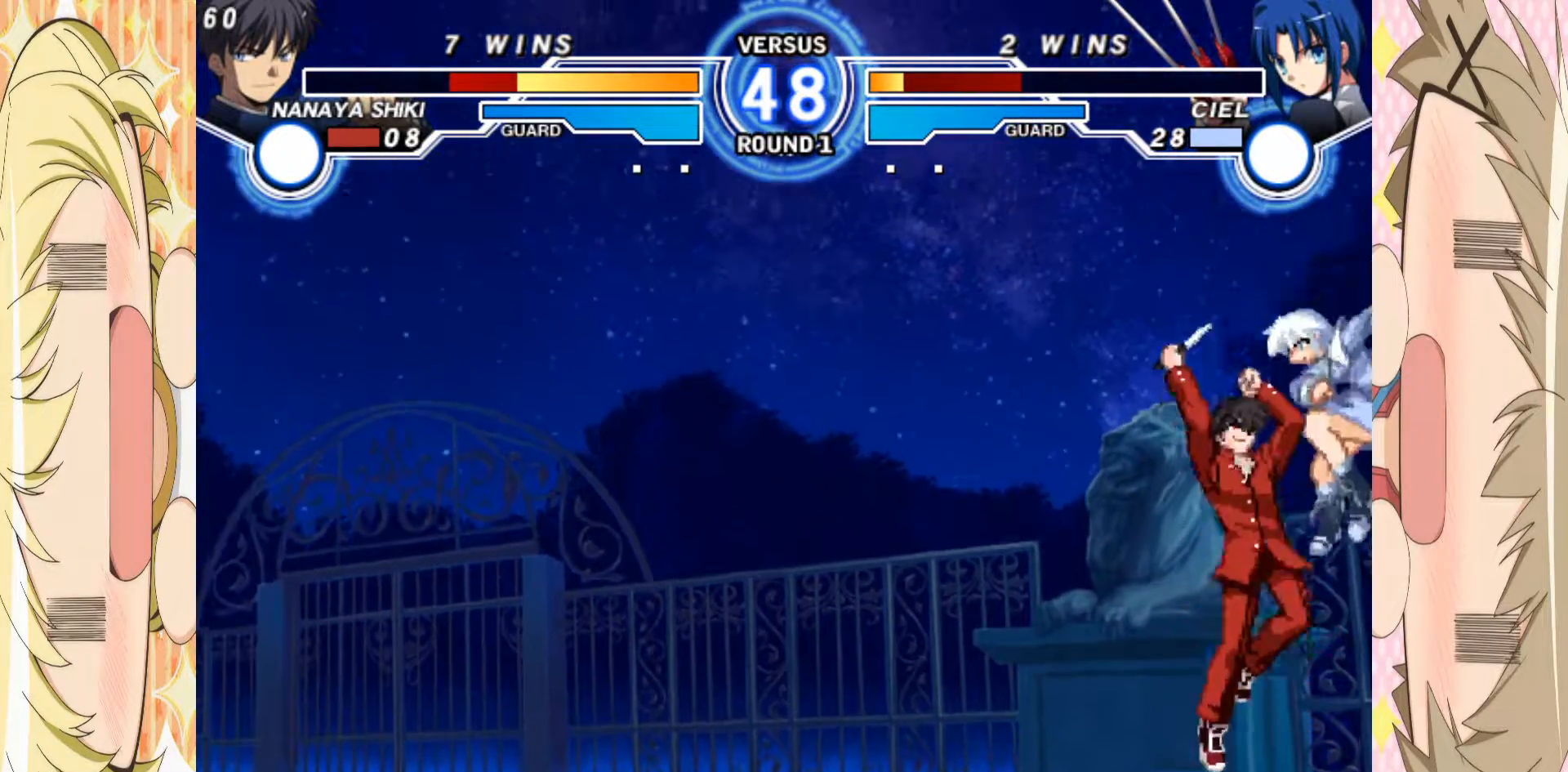
{"buttons": [], "left_stick": "center", "events": [[67, "A", "up"], [217, "left_stick", "center"]]}
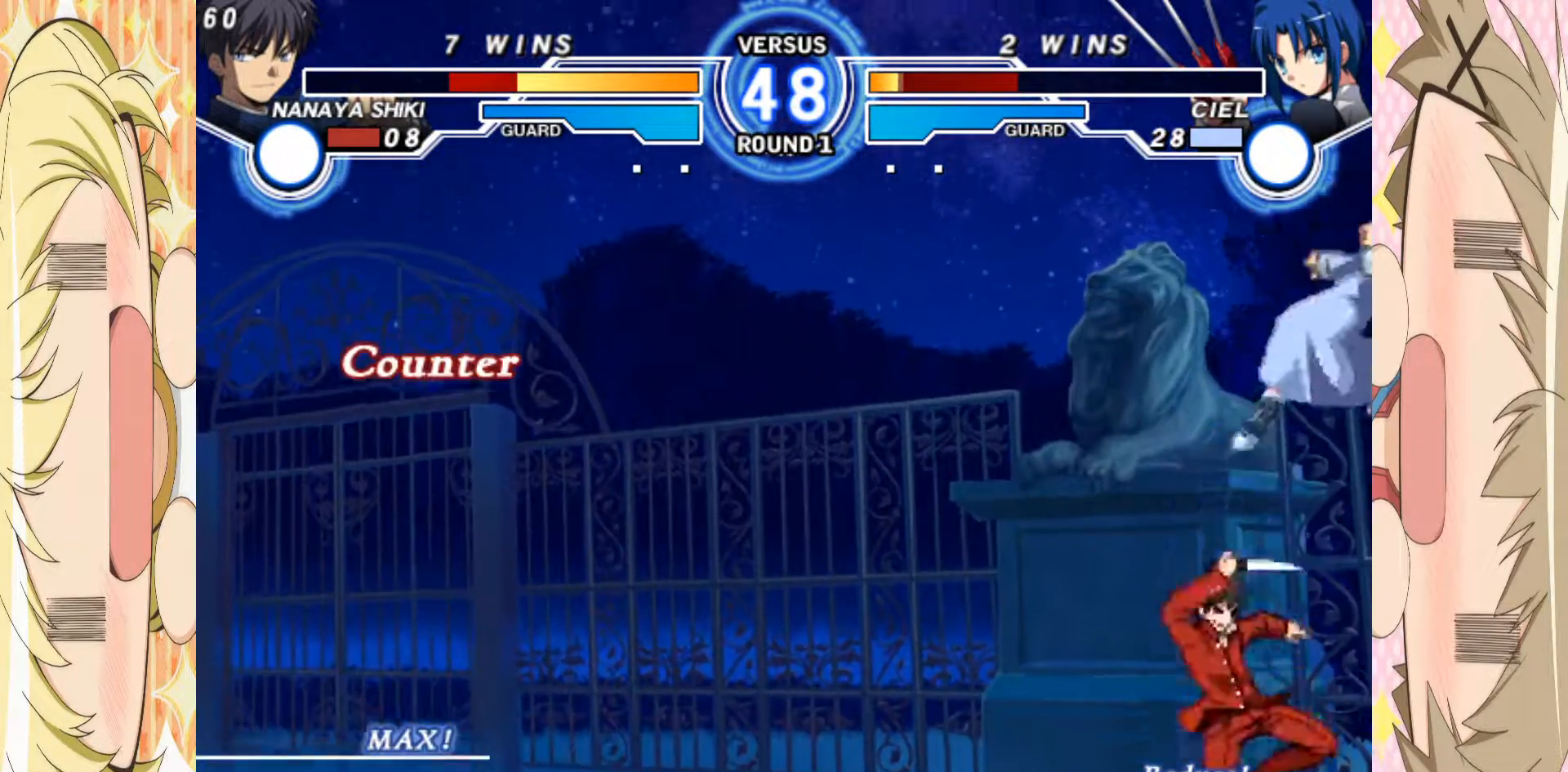
{"buttons": [], "left_stick": "center", "events": [[300, "B", "down"], [433, "B", "up"]]}
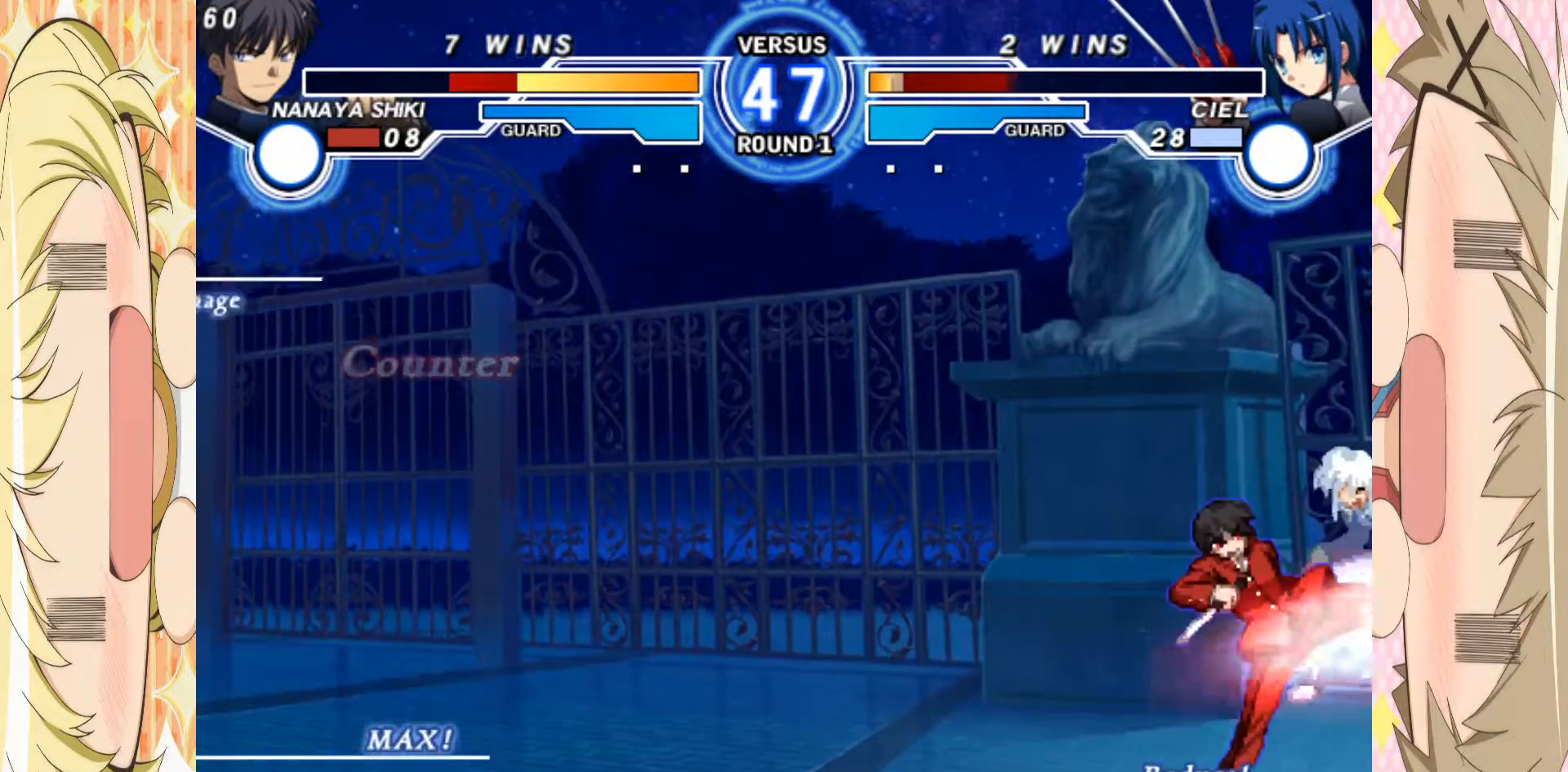
{"buttons": [], "left_stick": "up-right", "events": [[67, "C", "down"], [150, "C", "up"], [333, "left_stick", "down"], [383, "left_stick", "up-right"]]}
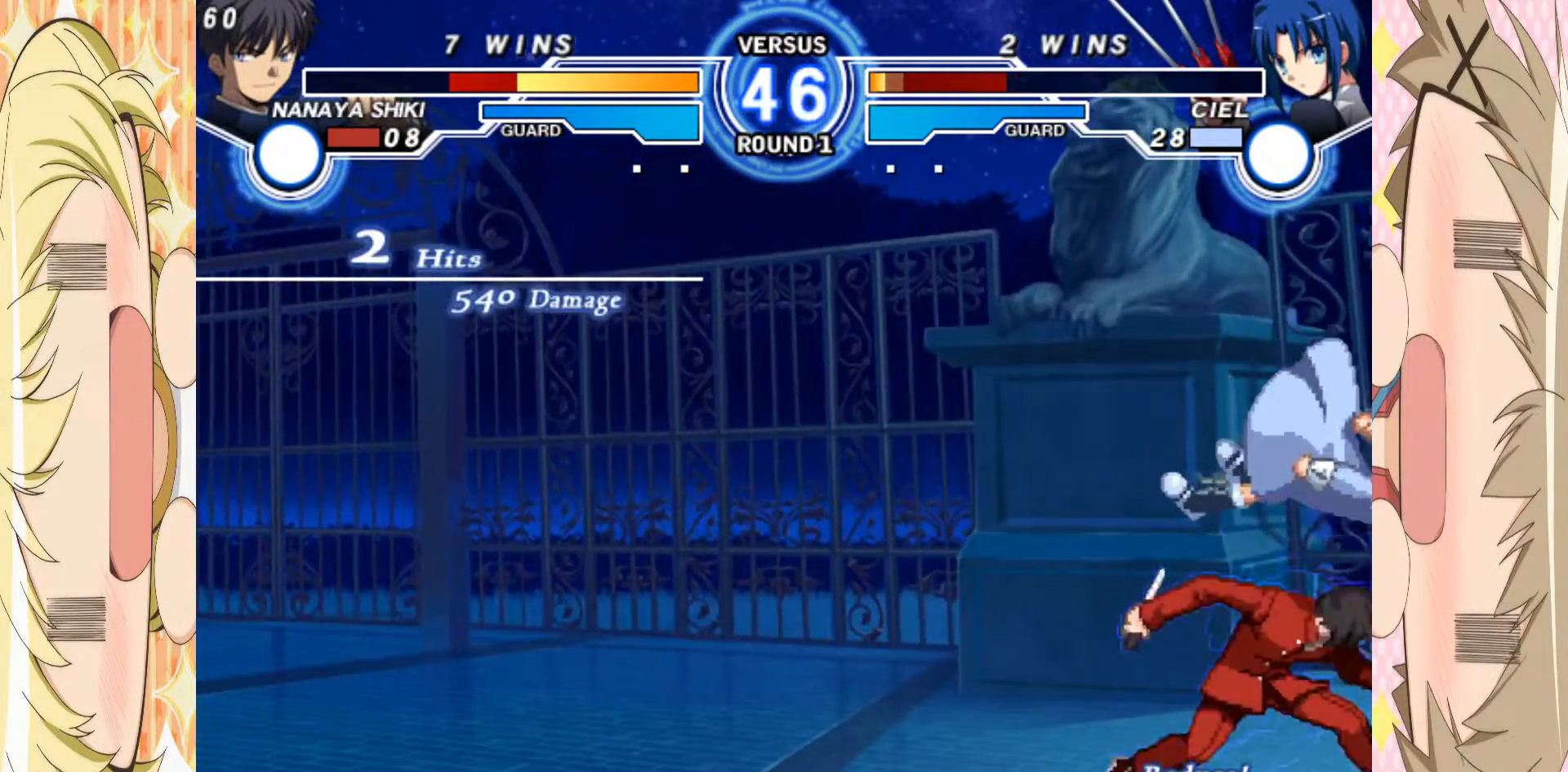
{"buttons": [], "left_stick": "center", "events": [[100, "left_stick", "center"]]}
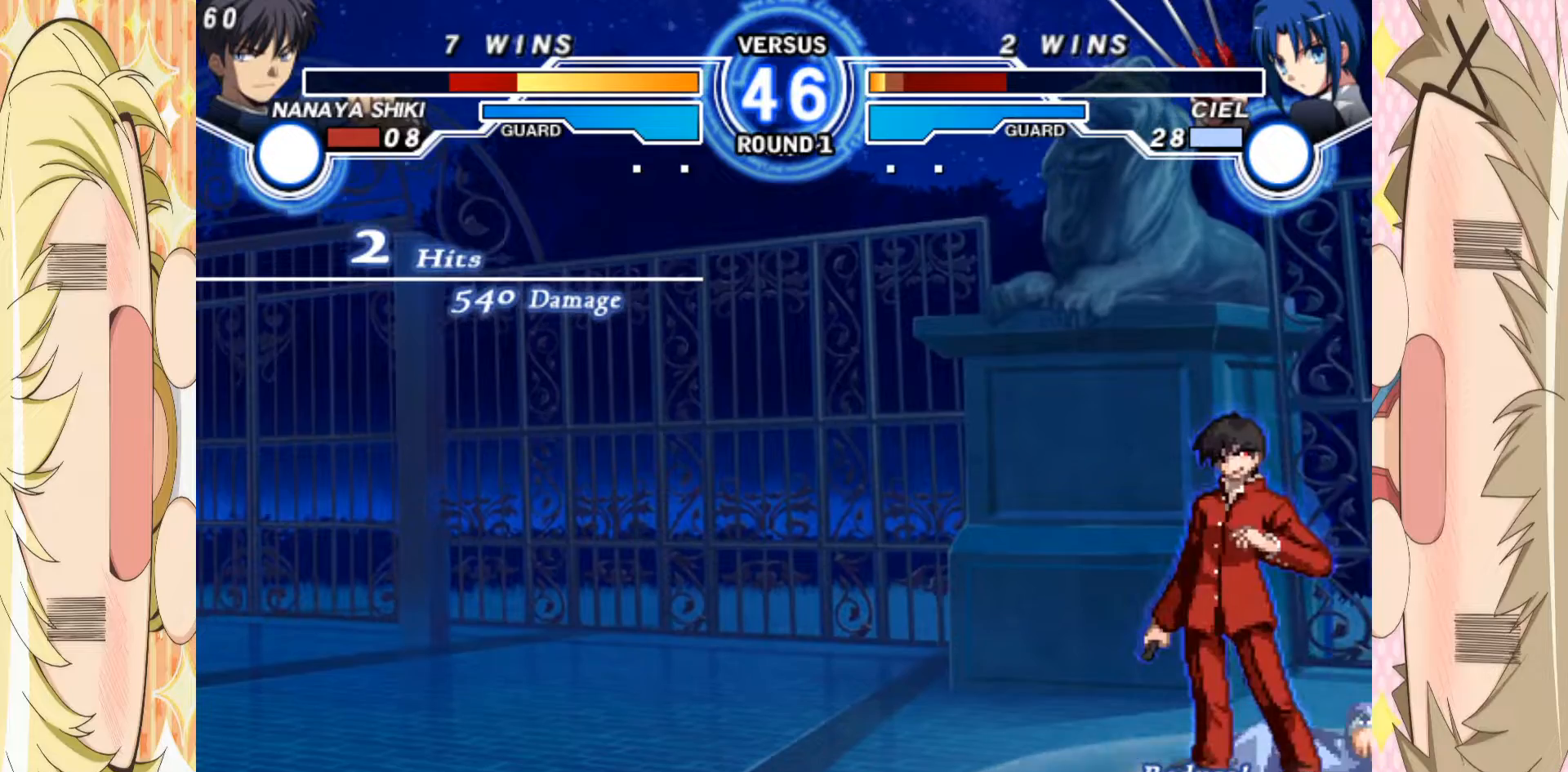
{"buttons": [], "left_stick": "left", "events": [[33, "left_stick", "down"], [83, "left_stick", "up-right"], [217, "left_stick", "left"], [433, "C", "down"], [483, "C", "up"]]}
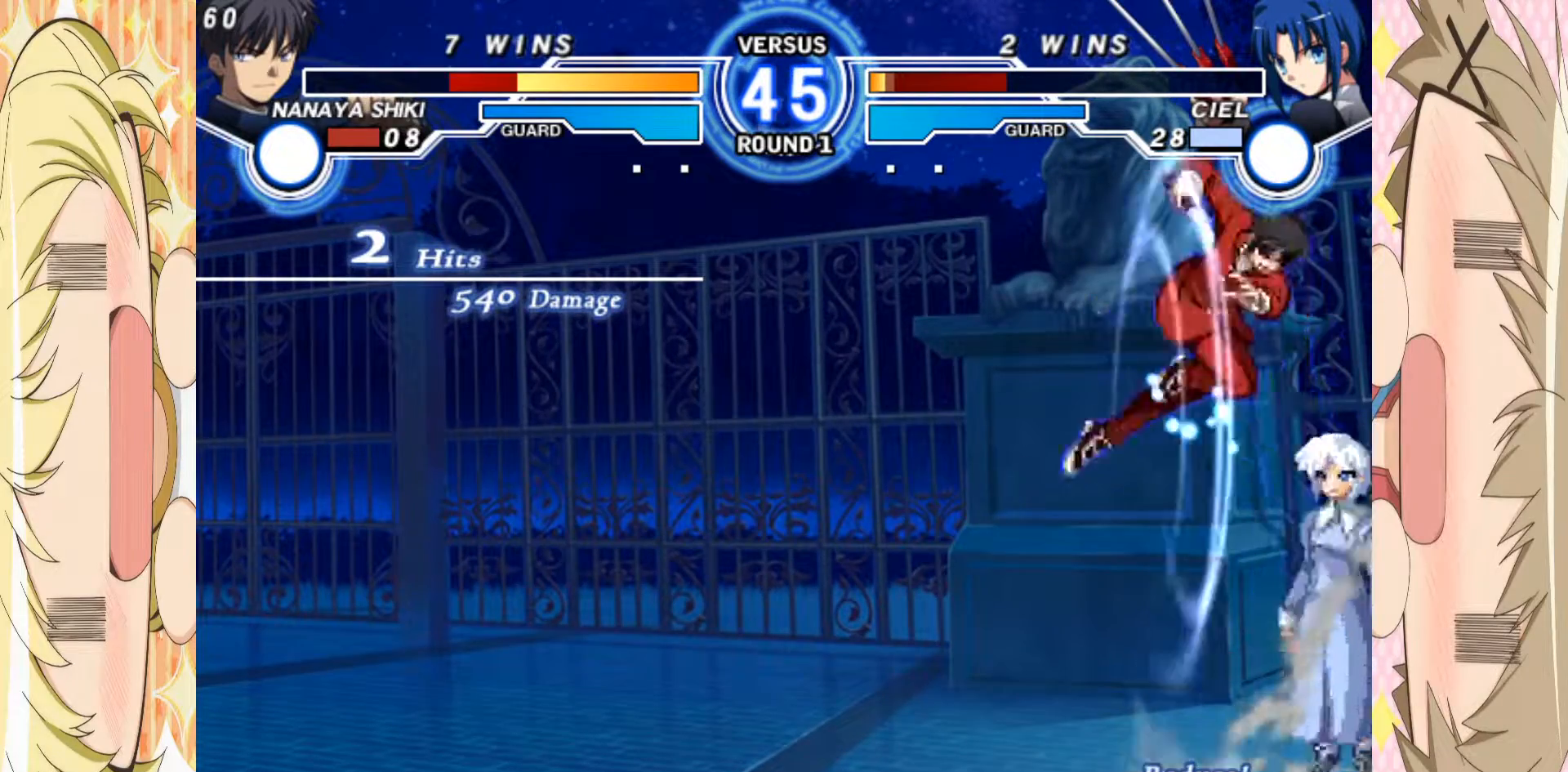
{"buttons": [], "left_stick": "right", "events": [[450, "left_stick", "right"]]}
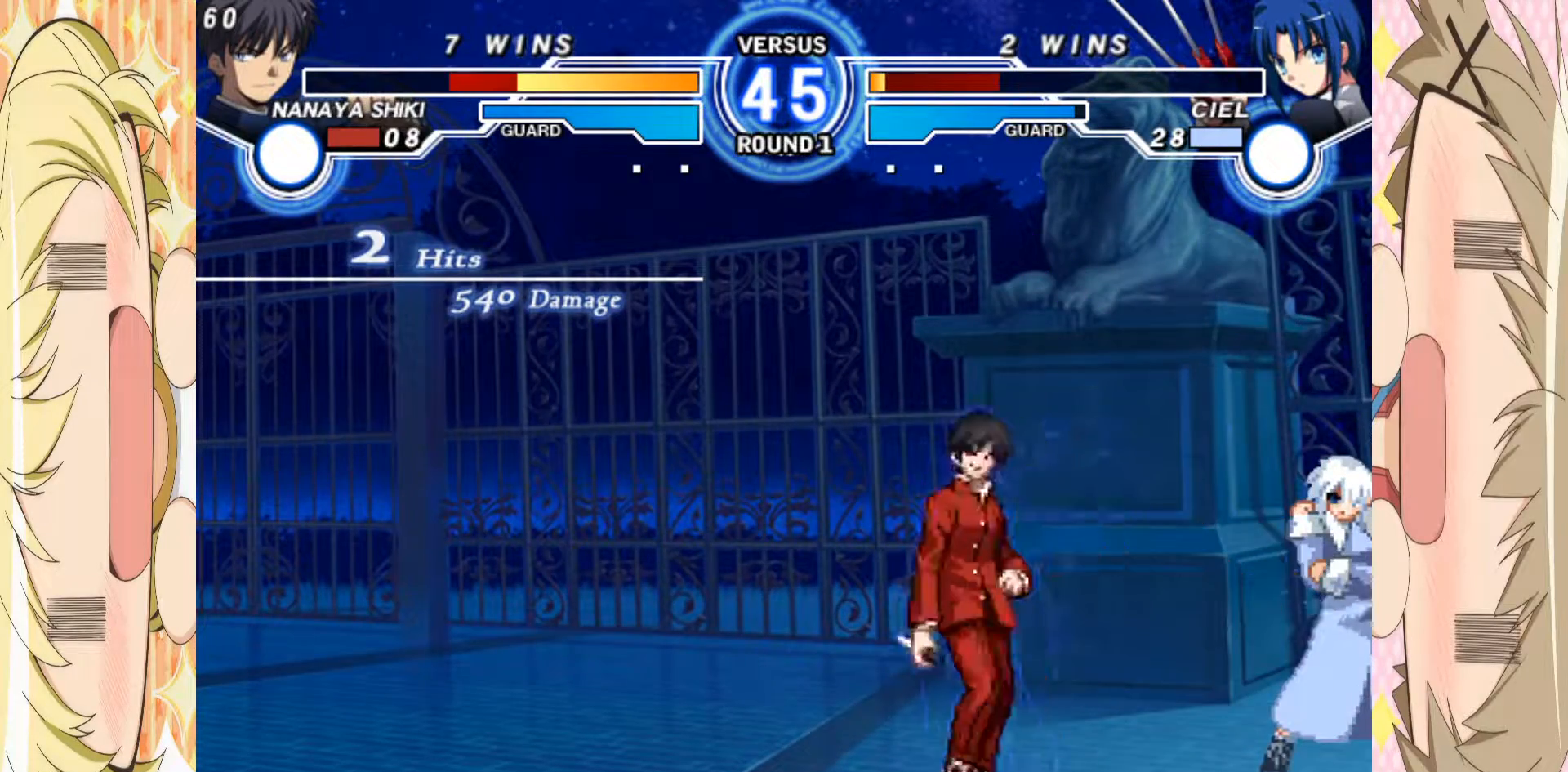
{"buttons": [], "left_stick": "down-left", "events": [[133, "left_stick", "down-left"], [167, "A", "down"], [233, "A", "up"], [300, "A", "down"], [367, "A", "up"]]}
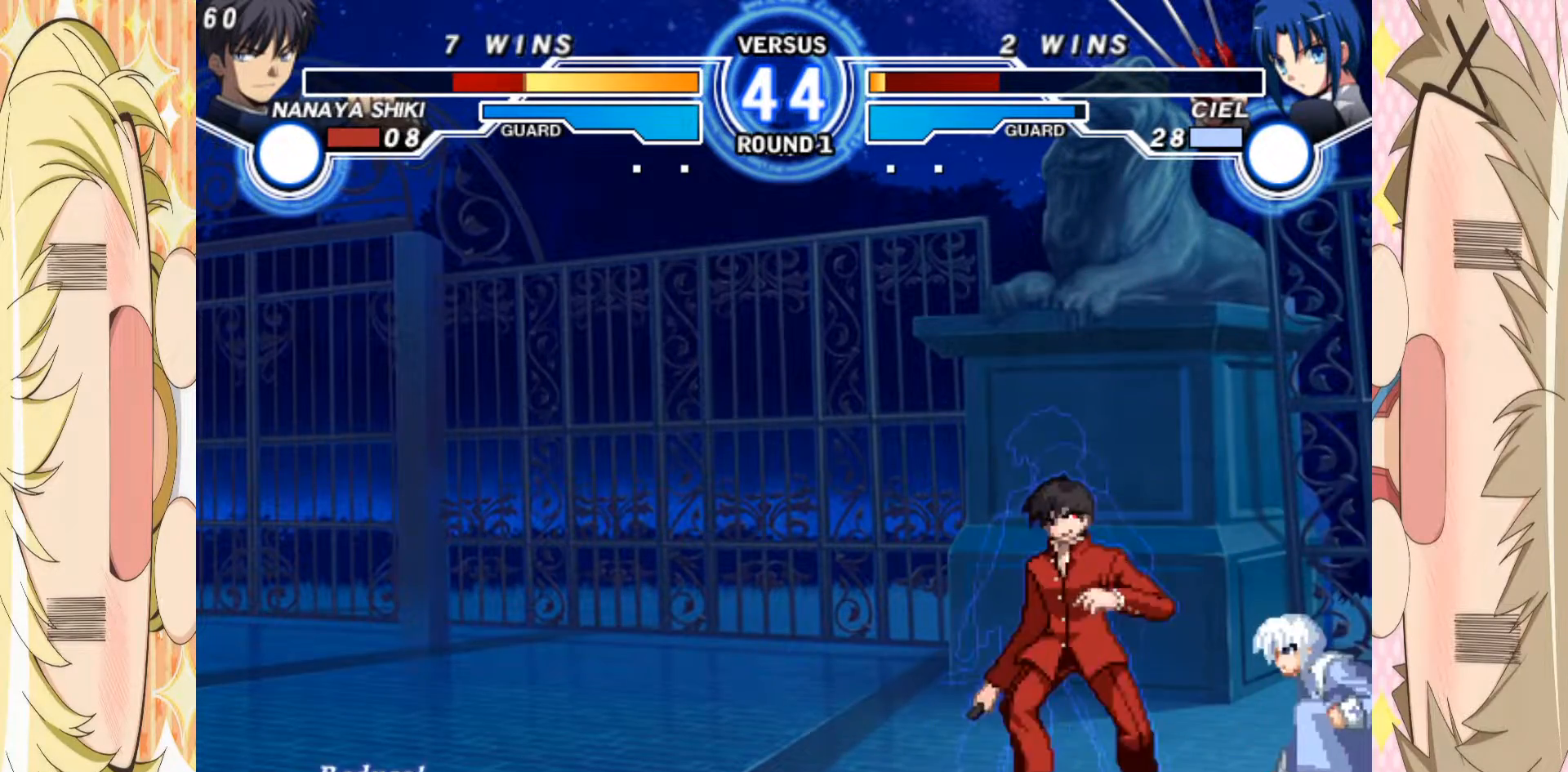
{"buttons": [], "left_stick": "down-left", "events": []}
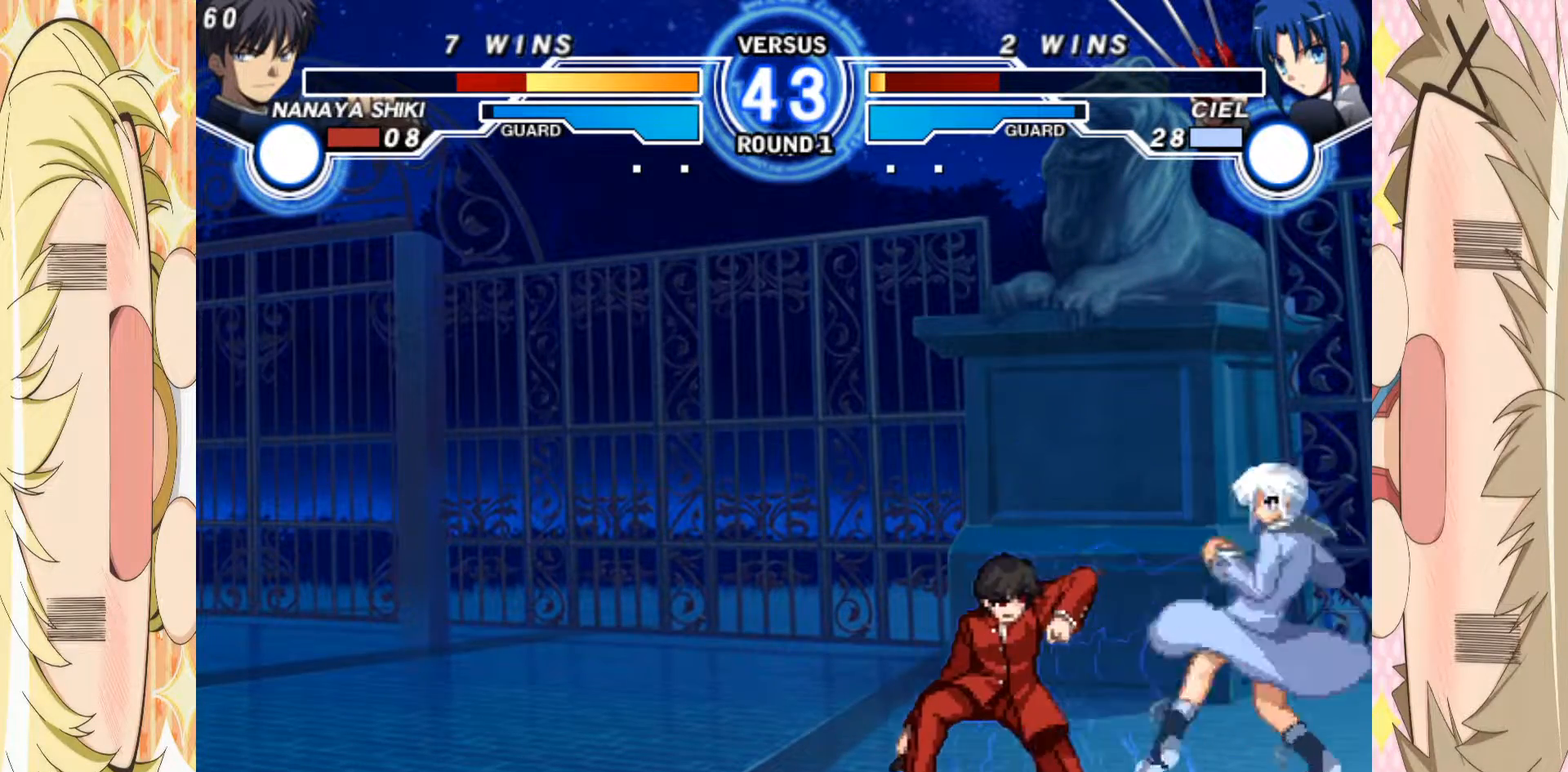
{"buttons": [], "left_stick": "down-left", "events": []}
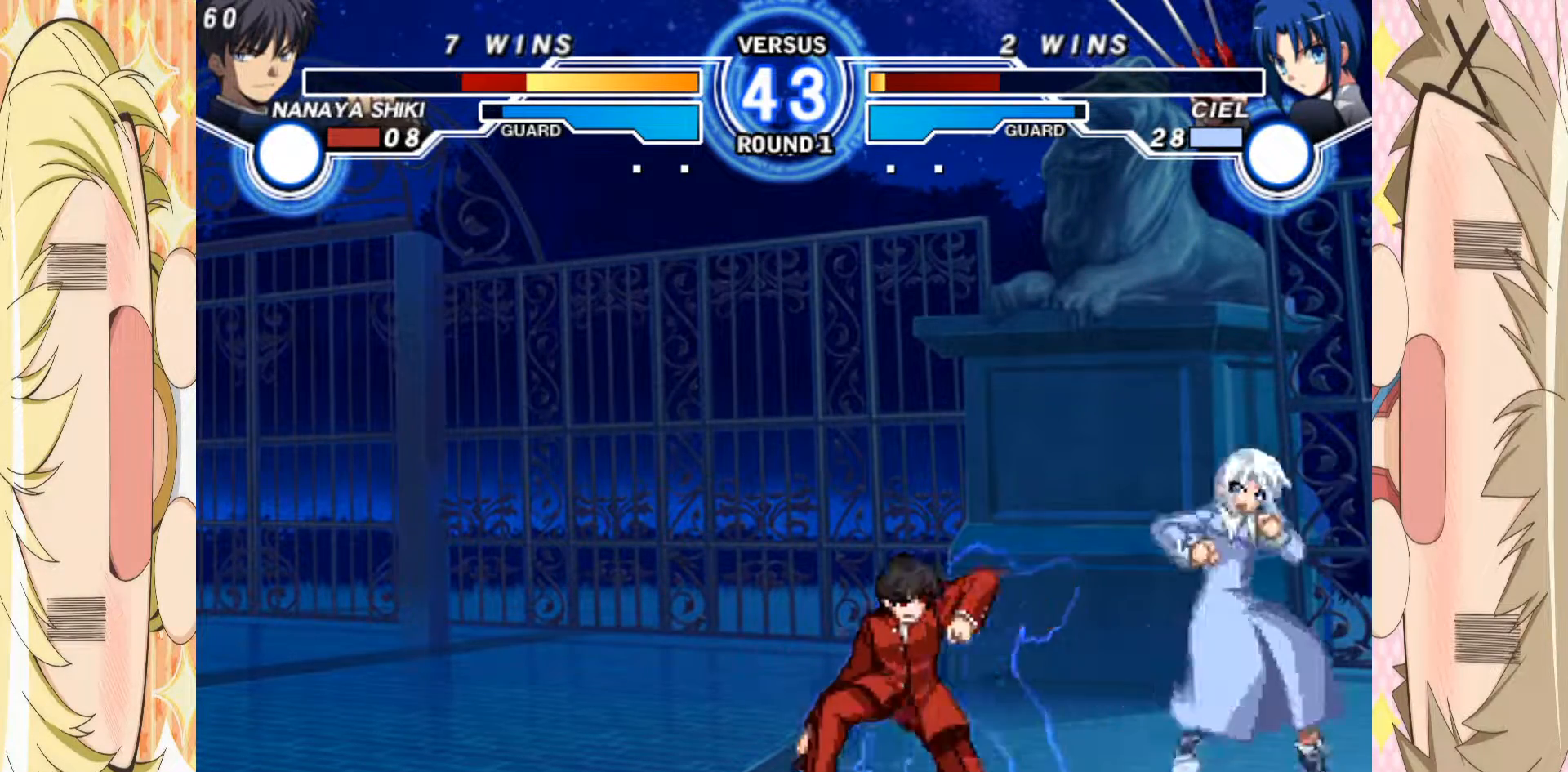
{"buttons": [], "left_stick": "right", "events": [[150, "left_stick", "down-right"], [200, "left_stick", "right"], [250, "A", "down"], [300, "A", "up"], [300, "left_stick", "center"], [400, "left_stick", "down"], [500, "left_stick", "right"]]}
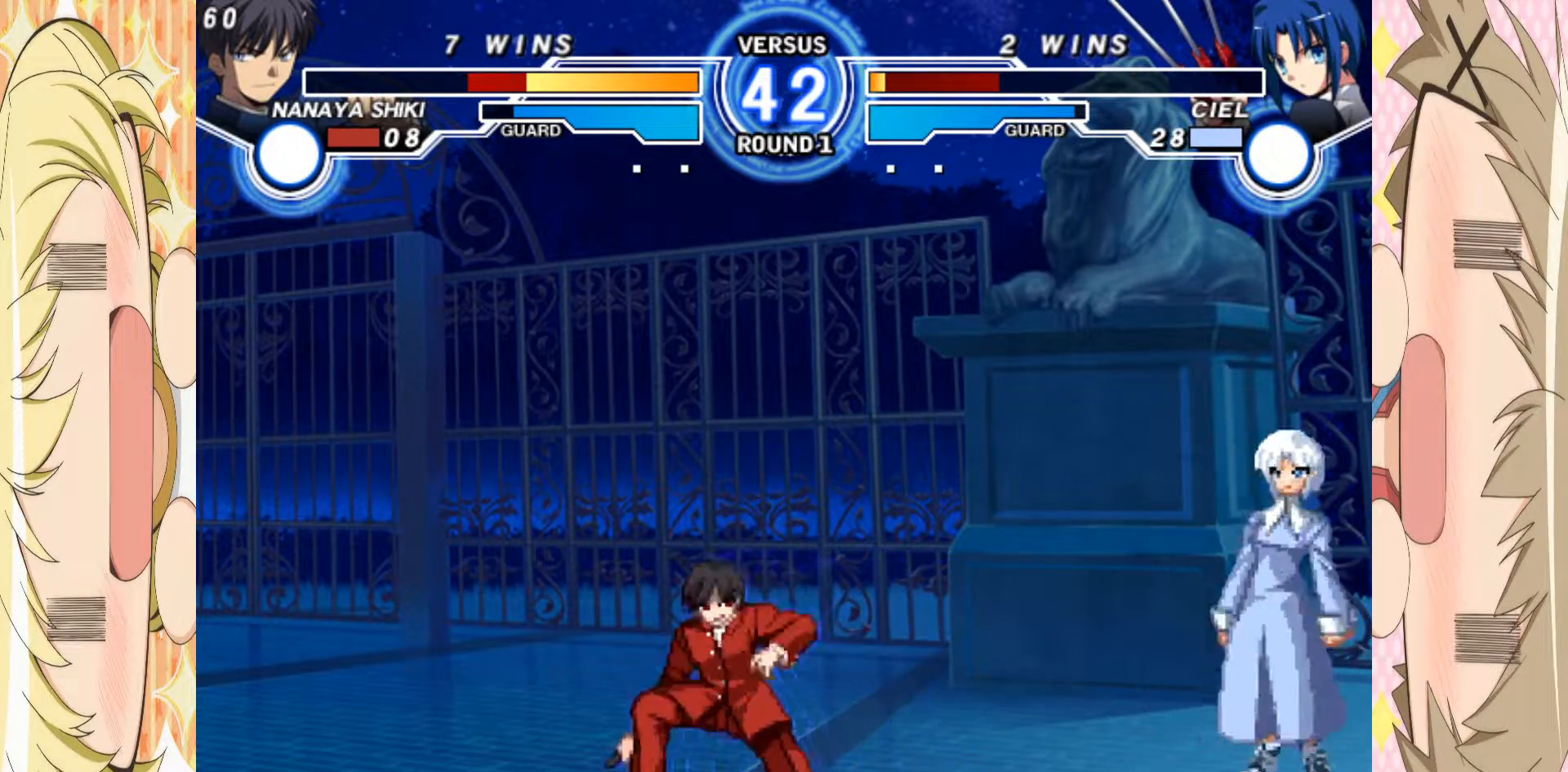
{"buttons": [], "left_stick": "left", "events": [[100, "A", "down"], [100, "left_stick", "center"], [217, "A", "up"], [350, "left_stick", "left"]]}
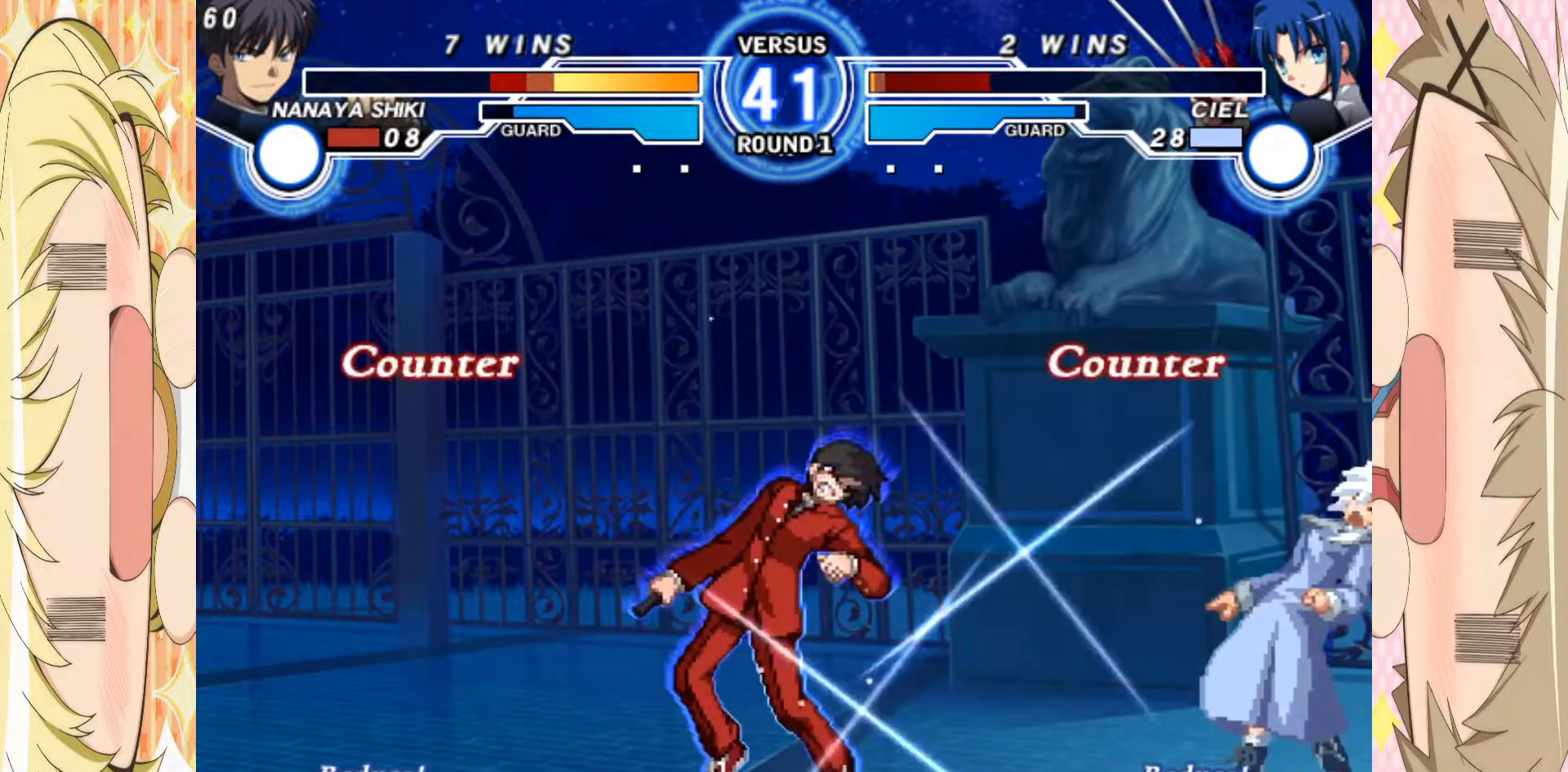
{"buttons": [], "left_stick": "left", "events": [[133, "left_stick", "center"], [383, "left_stick", "left"]]}
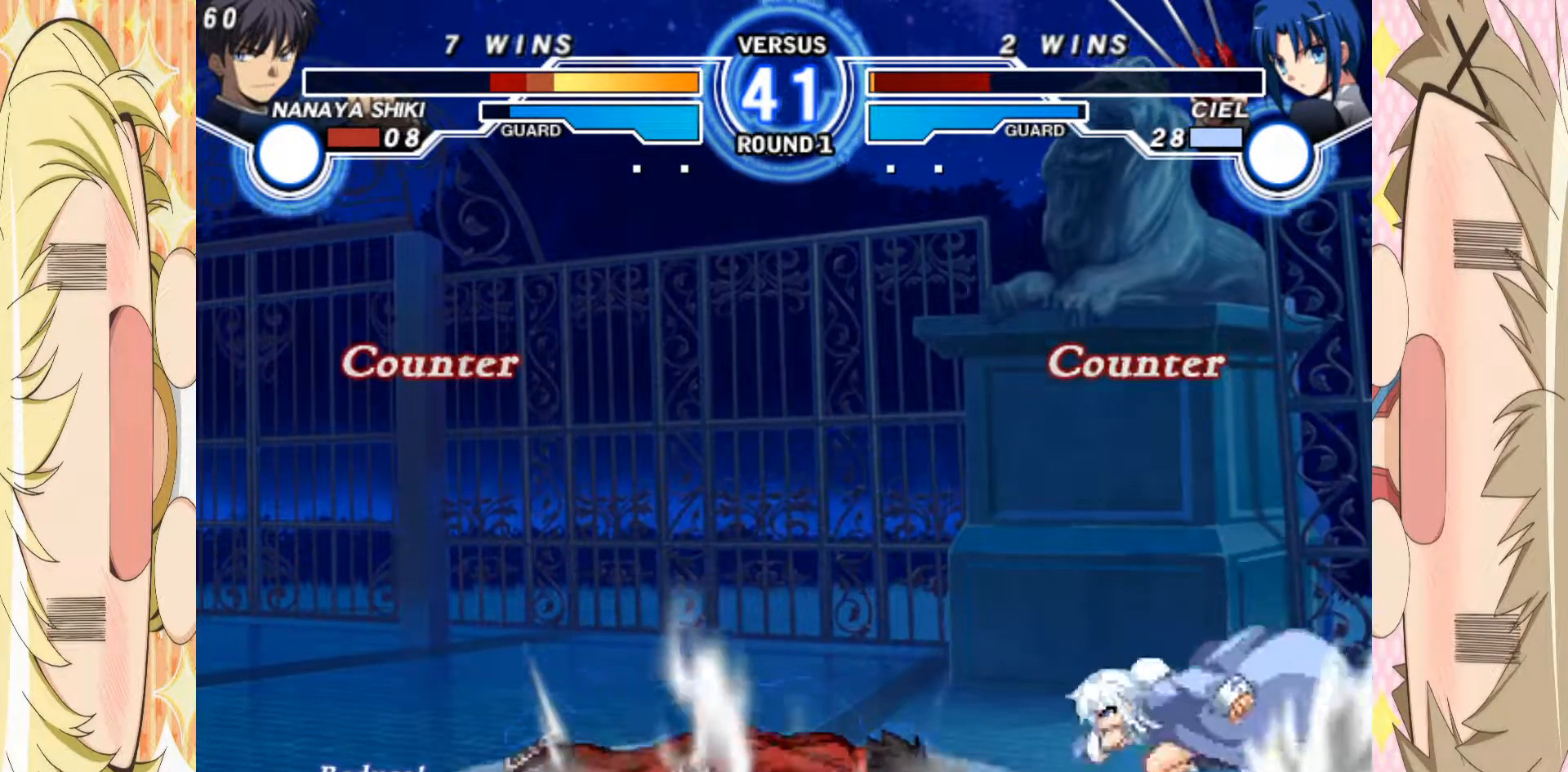
{"buttons": [], "left_stick": "center", "events": [[250, "left_stick", "center"]]}
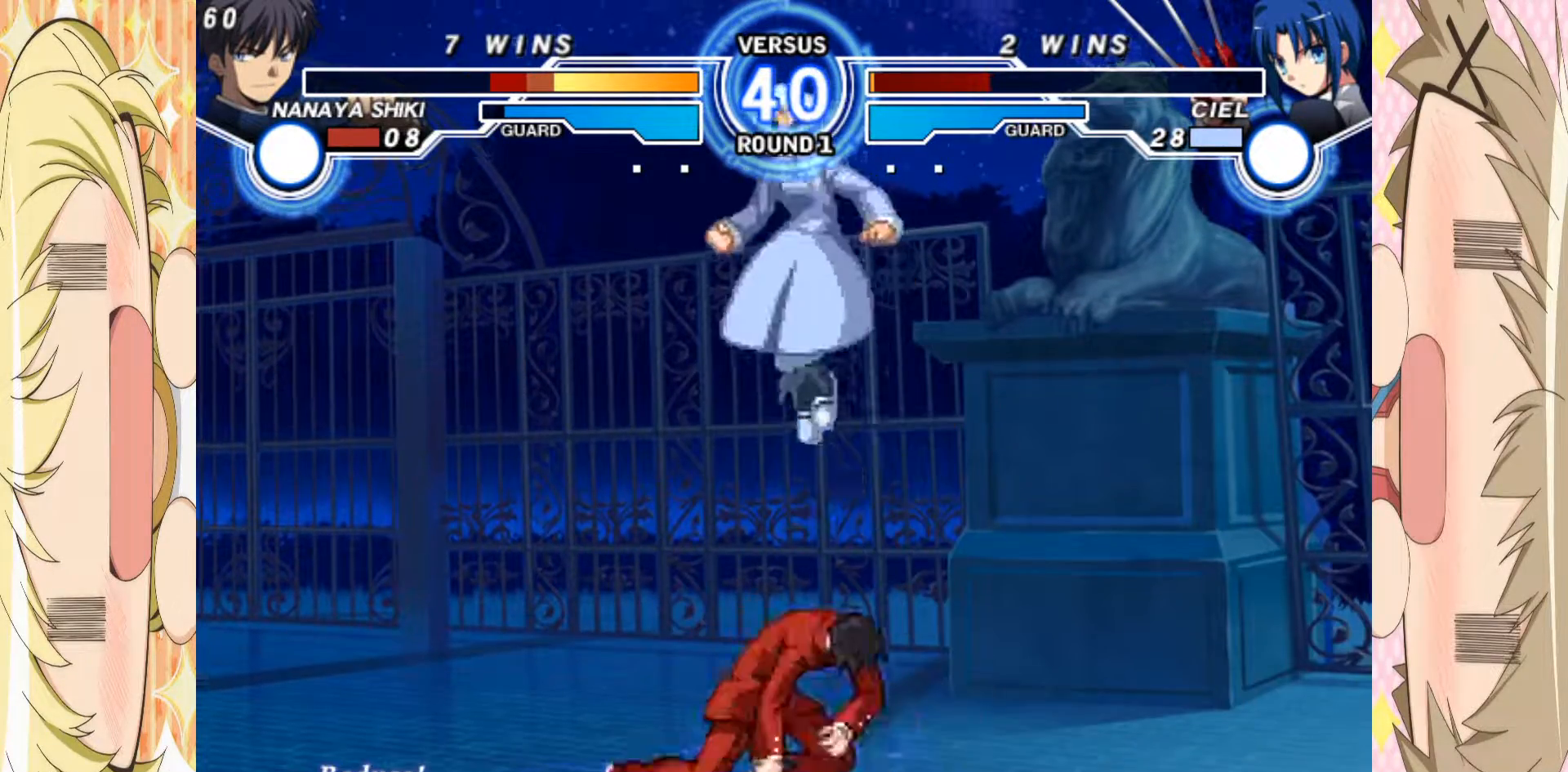
{"buttons": [], "left_stick": "left", "events": [[133, "left_stick", "up"], [267, "left_stick", "left"]]}
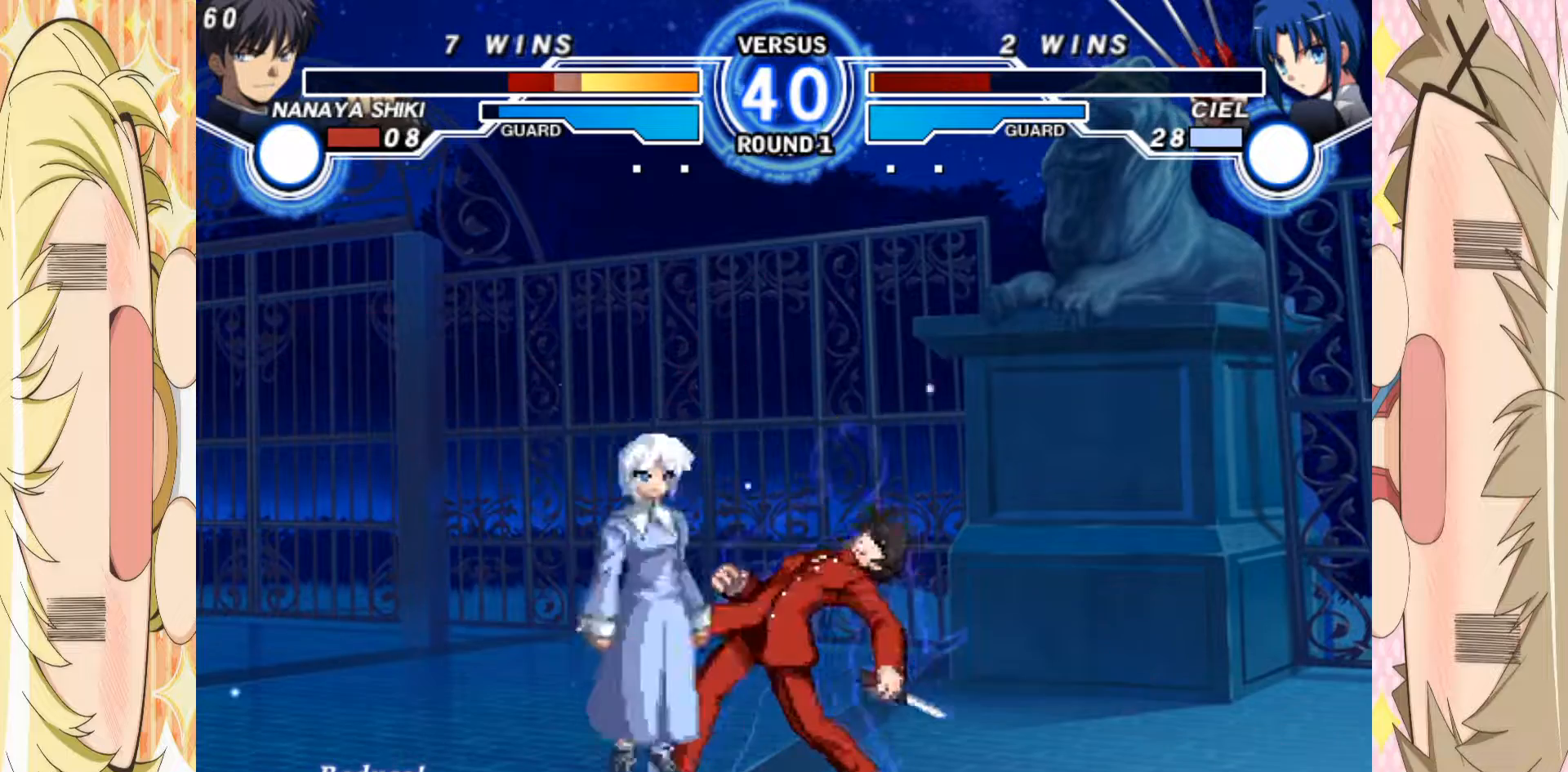
{"buttons": ["E"], "left_stick": "center", "events": [[83, "left_stick", "center"], [167, "E", "down"], [267, "E", "up"], [350, "E", "down"], [383, "E", "up"], [450, "E", "down"]]}
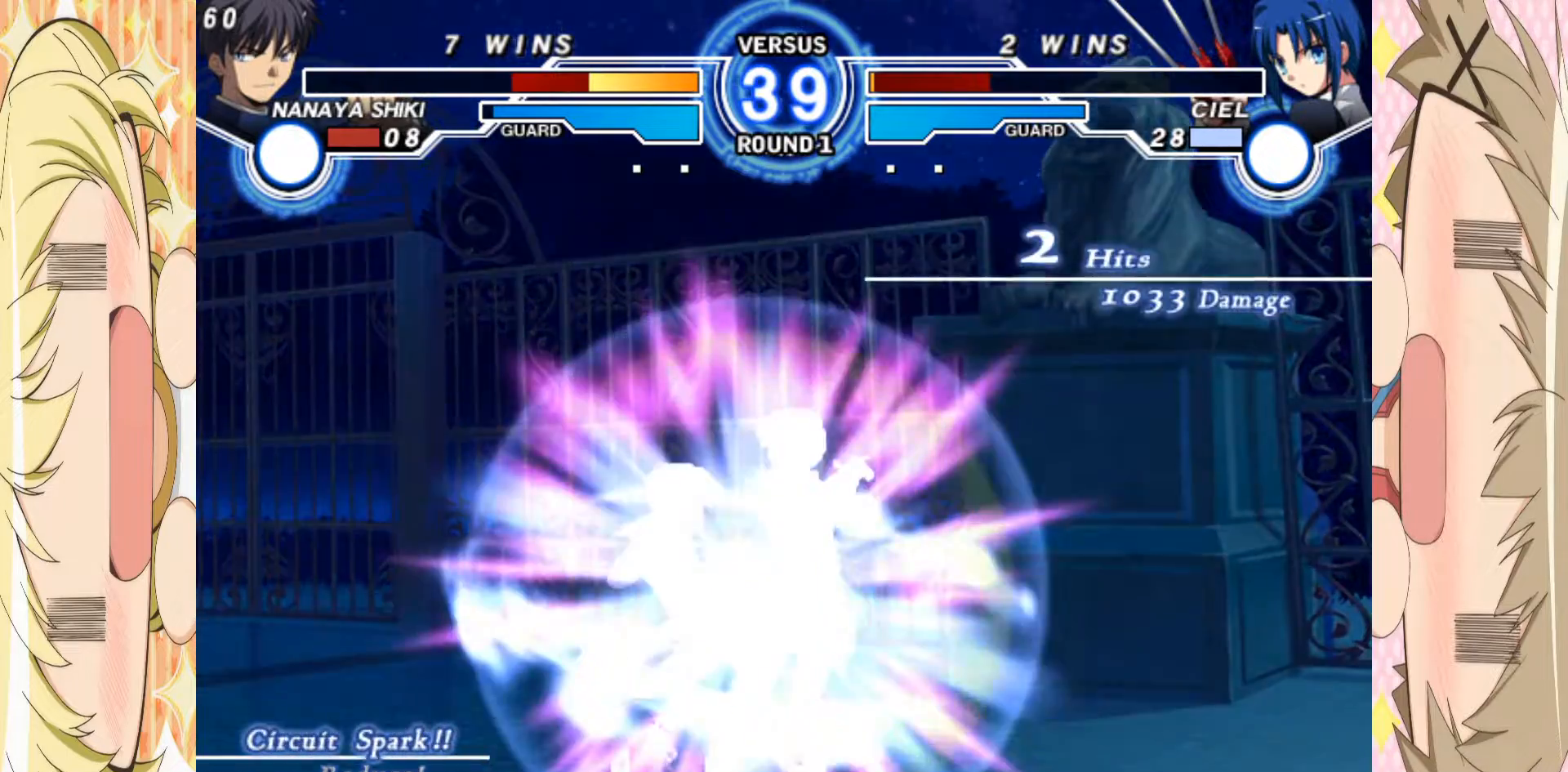
{"buttons": [], "left_stick": "center", "events": [[17, "E", "up"], [67, "E", "down"], [133, "E", "up"], [383, "left_stick", "left"], [450, "left_stick", "center"]]}
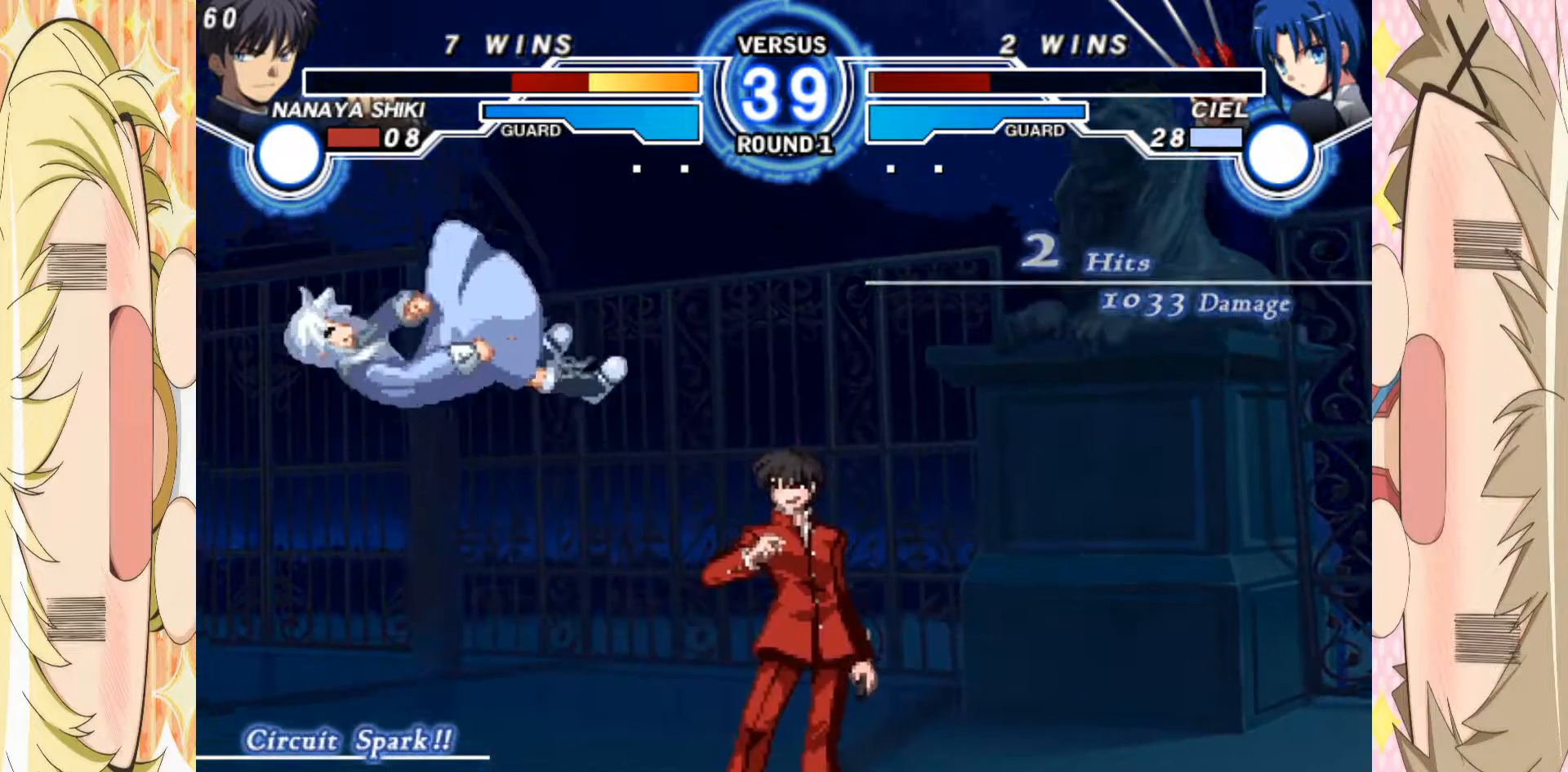
{"buttons": [], "left_stick": "down", "events": [[17, "left_stick", "left"], [133, "left_stick", "up"], [233, "left_stick", "down"], [283, "left_stick", "center"], [333, "left_stick", "down"]]}
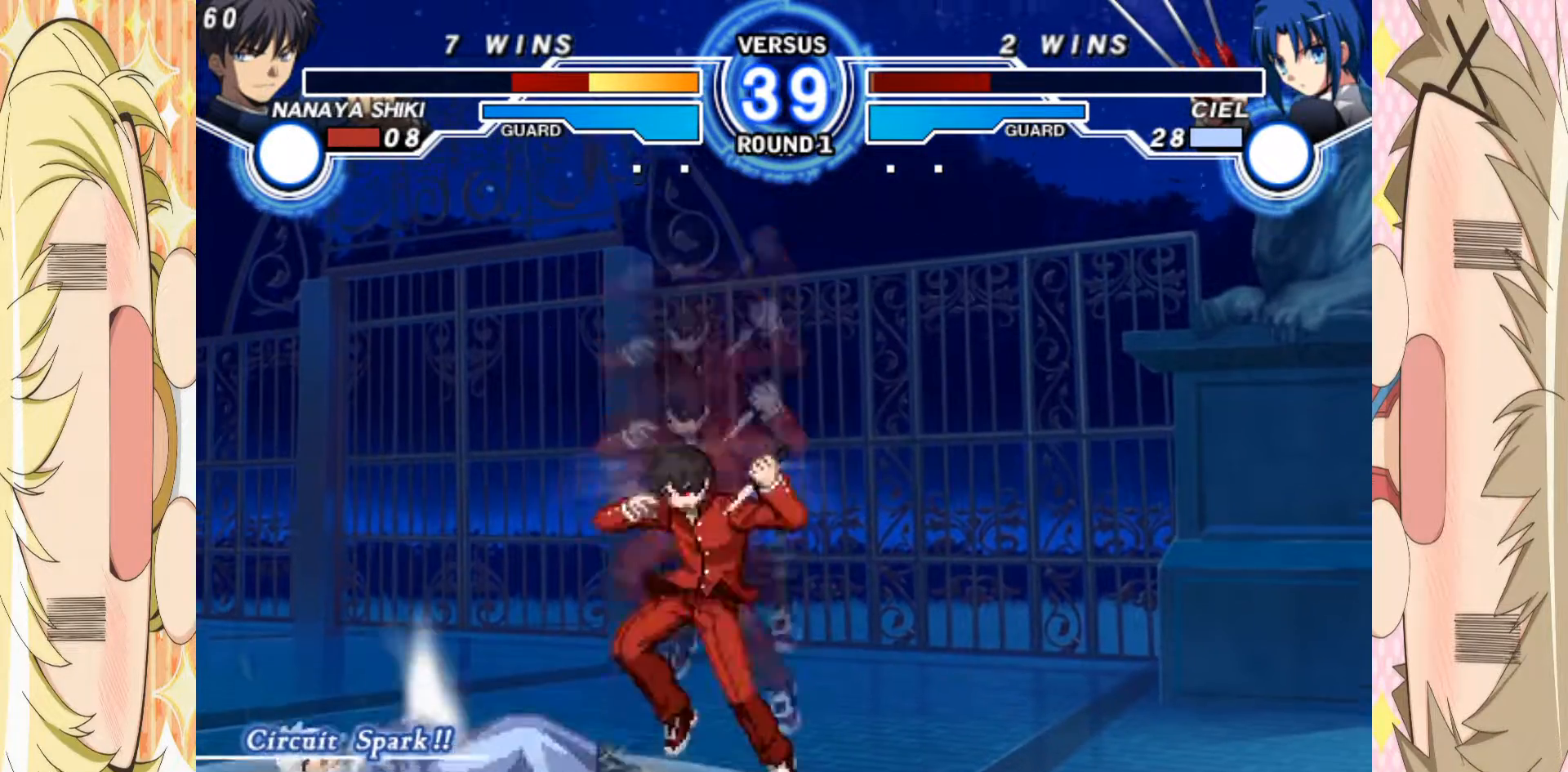
{"buttons": [], "left_stick": "right", "events": [[117, "left_stick", "right"]]}
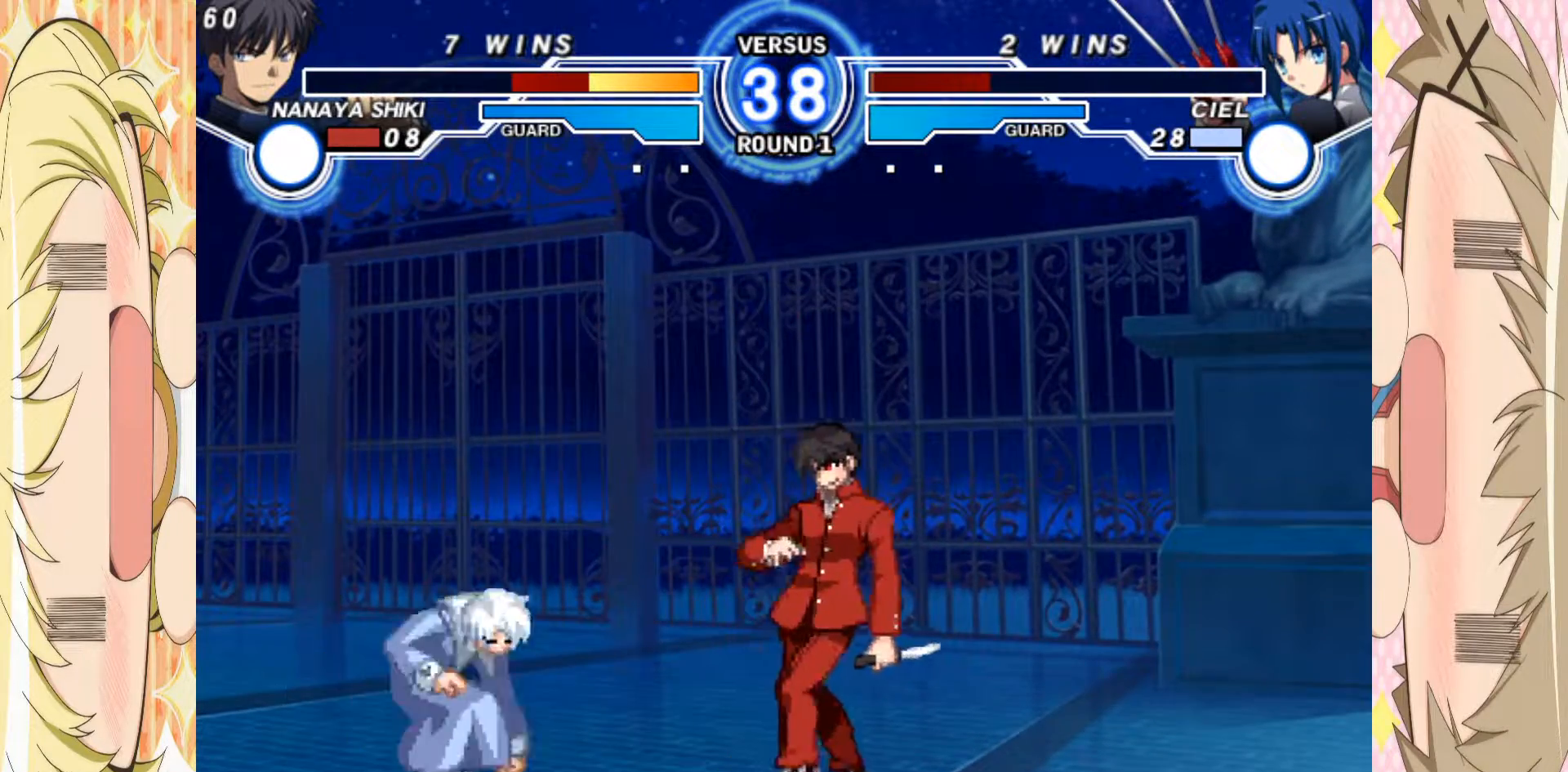
{"buttons": ["B"], "left_stick": "right", "events": [[283, "left_stick", "left"], [400, "left_stick", "down"], [483, "left_stick", "right"], [500, "B", "down"]]}
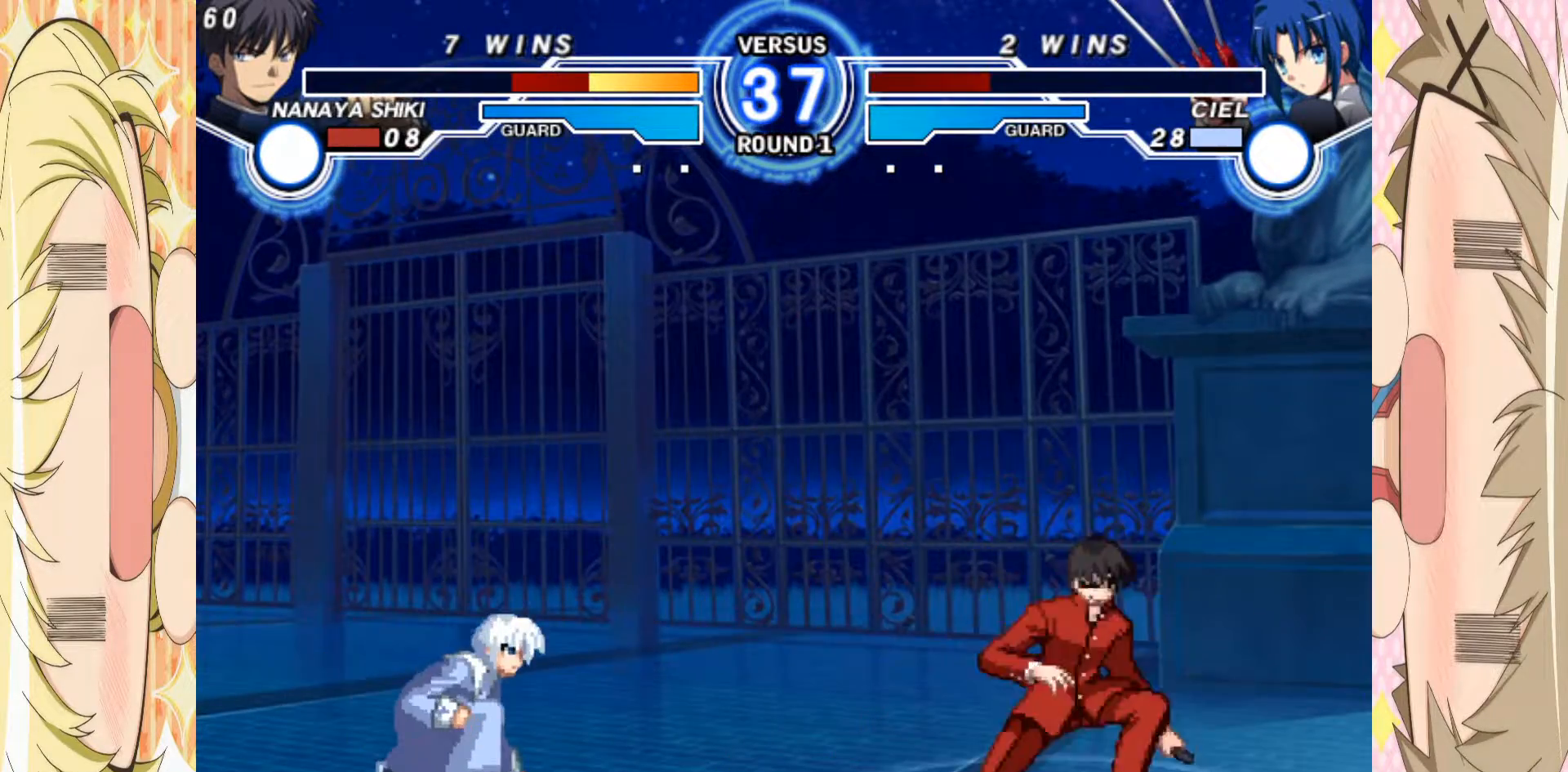
{"buttons": [], "left_stick": "right", "events": [[67, "B", "up"]]}
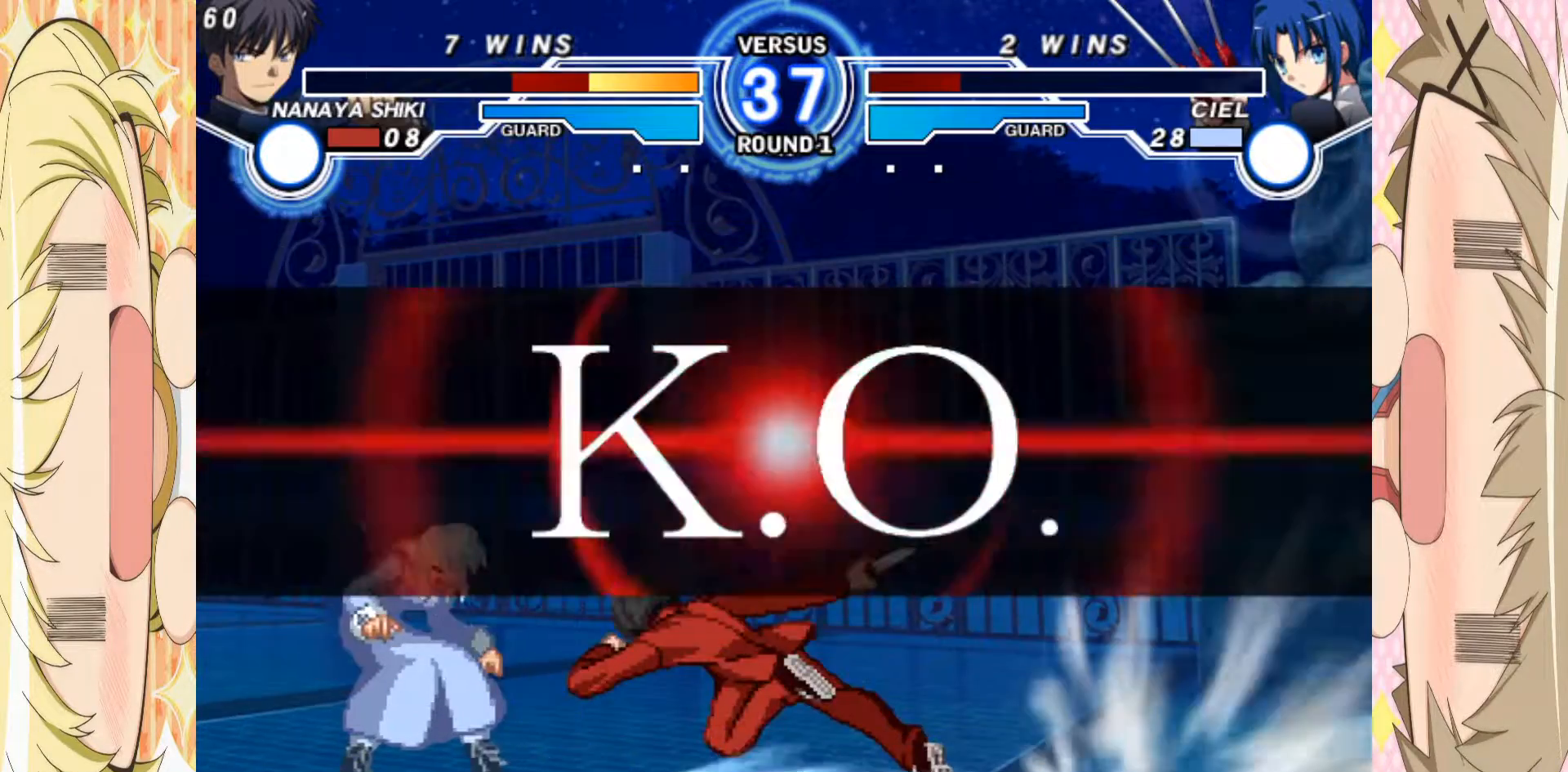
{"buttons": [], "left_stick": "up-left", "events": [[83, "left_stick", "center"], [183, "left_stick", "left"], [233, "left_stick", "up-left"]]}
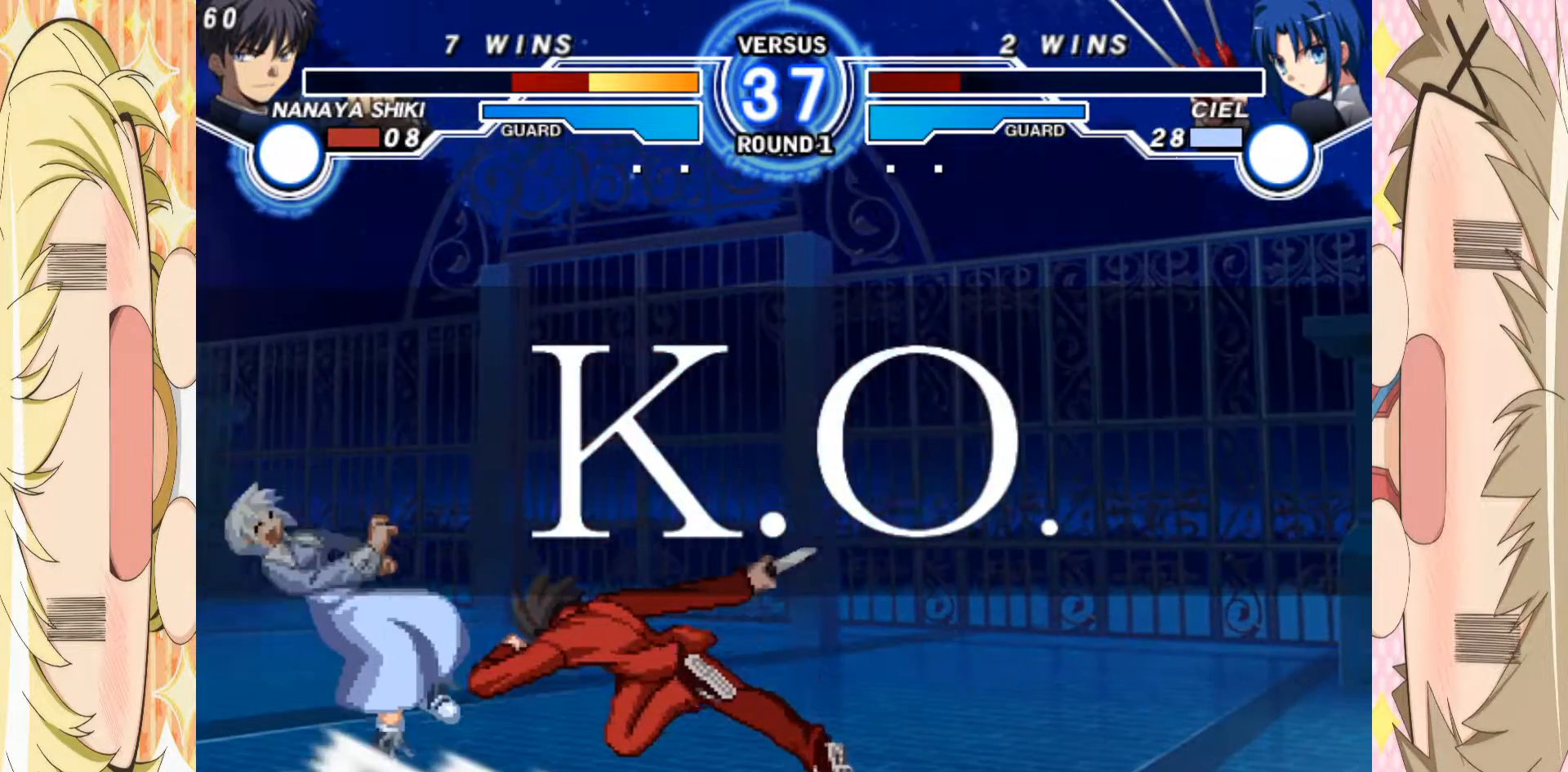
{"buttons": [], "left_stick": "center", "events": [[33, "left_stick", "down-left"], [100, "left_stick", "center"]]}
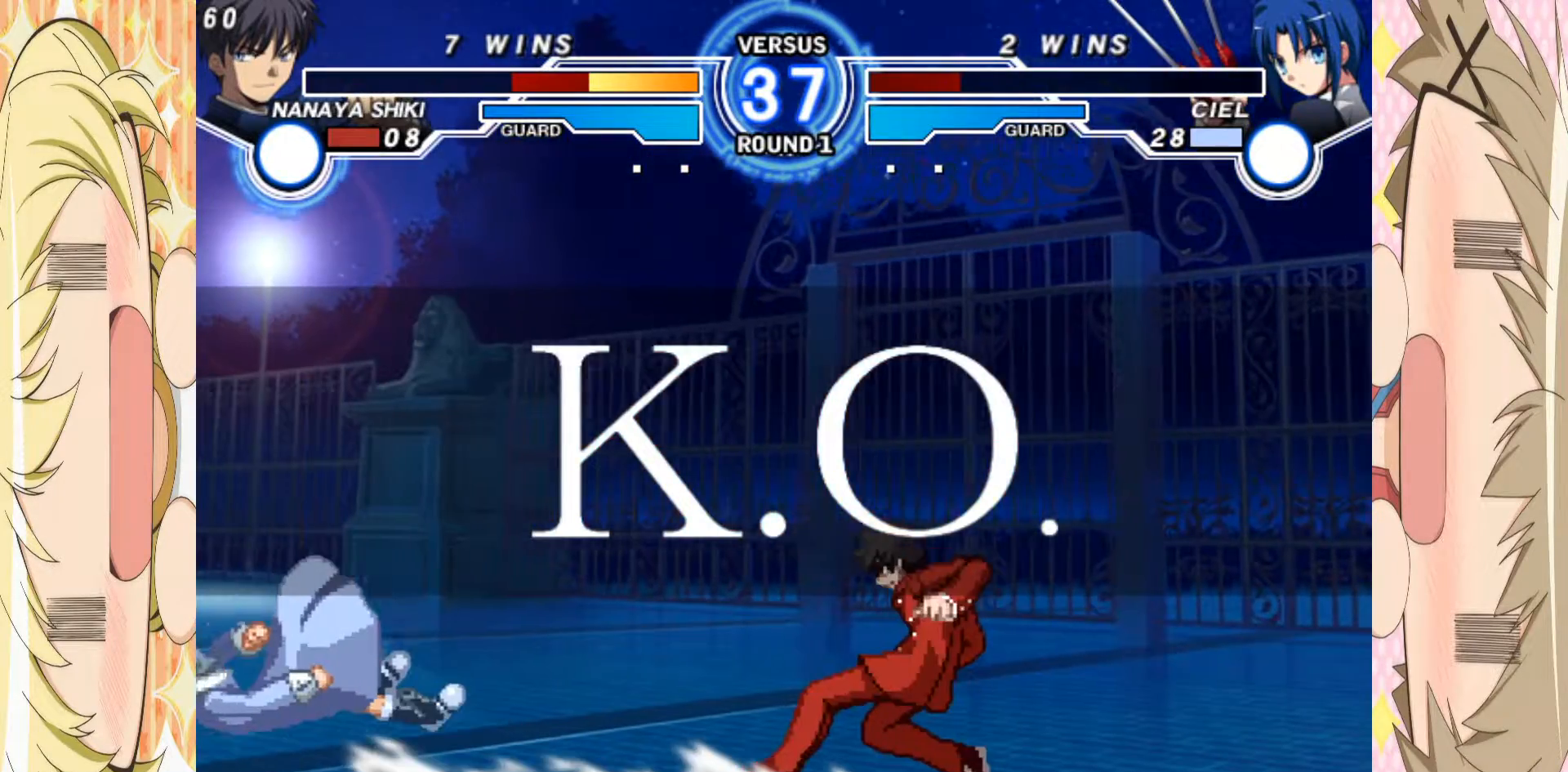
{"buttons": [], "left_stick": "center", "events": []}
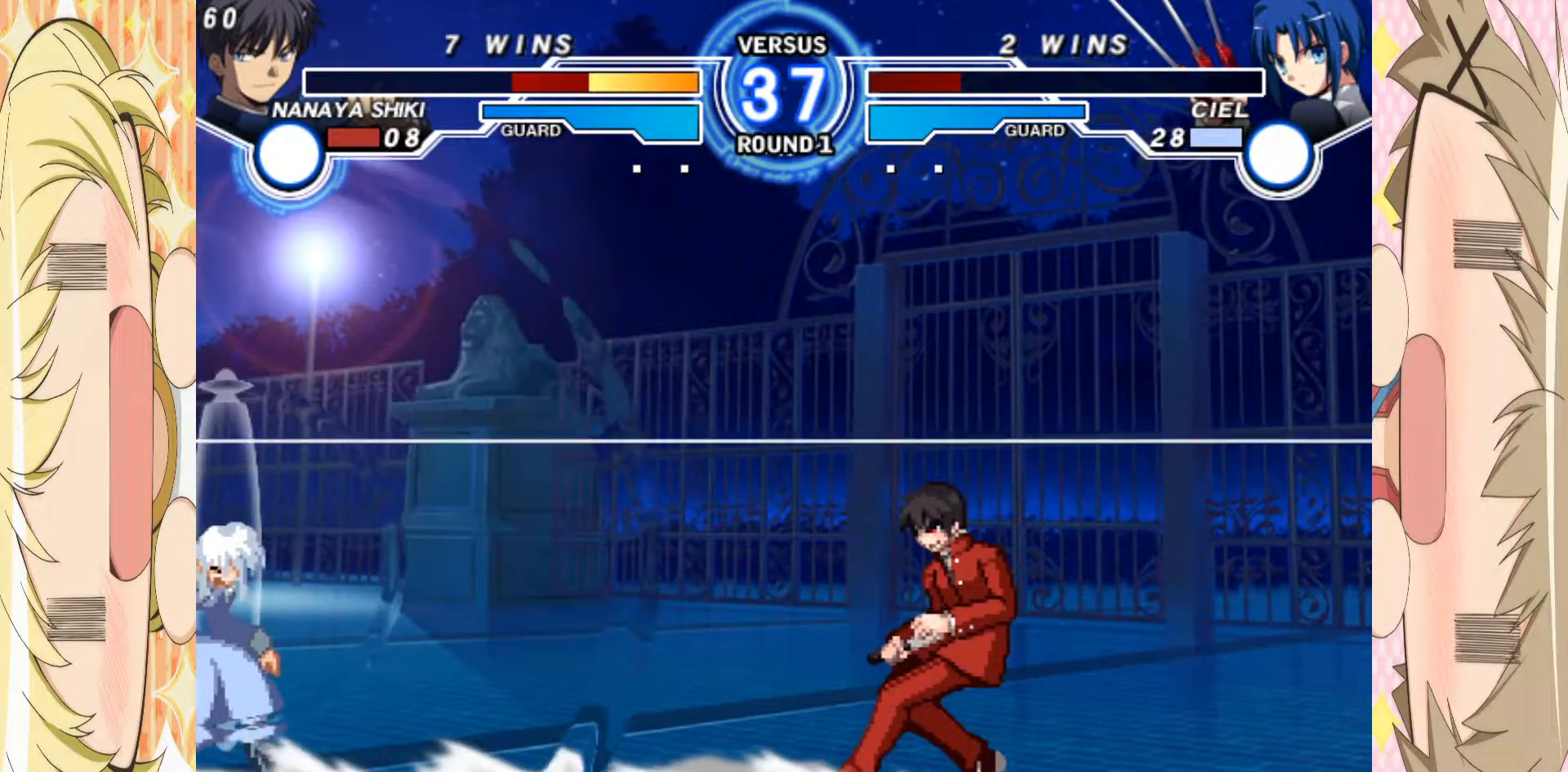
{"buttons": [], "left_stick": "up-left", "events": [[350, "left_stick", "left"], [467, "left_stick", "up-left"]]}
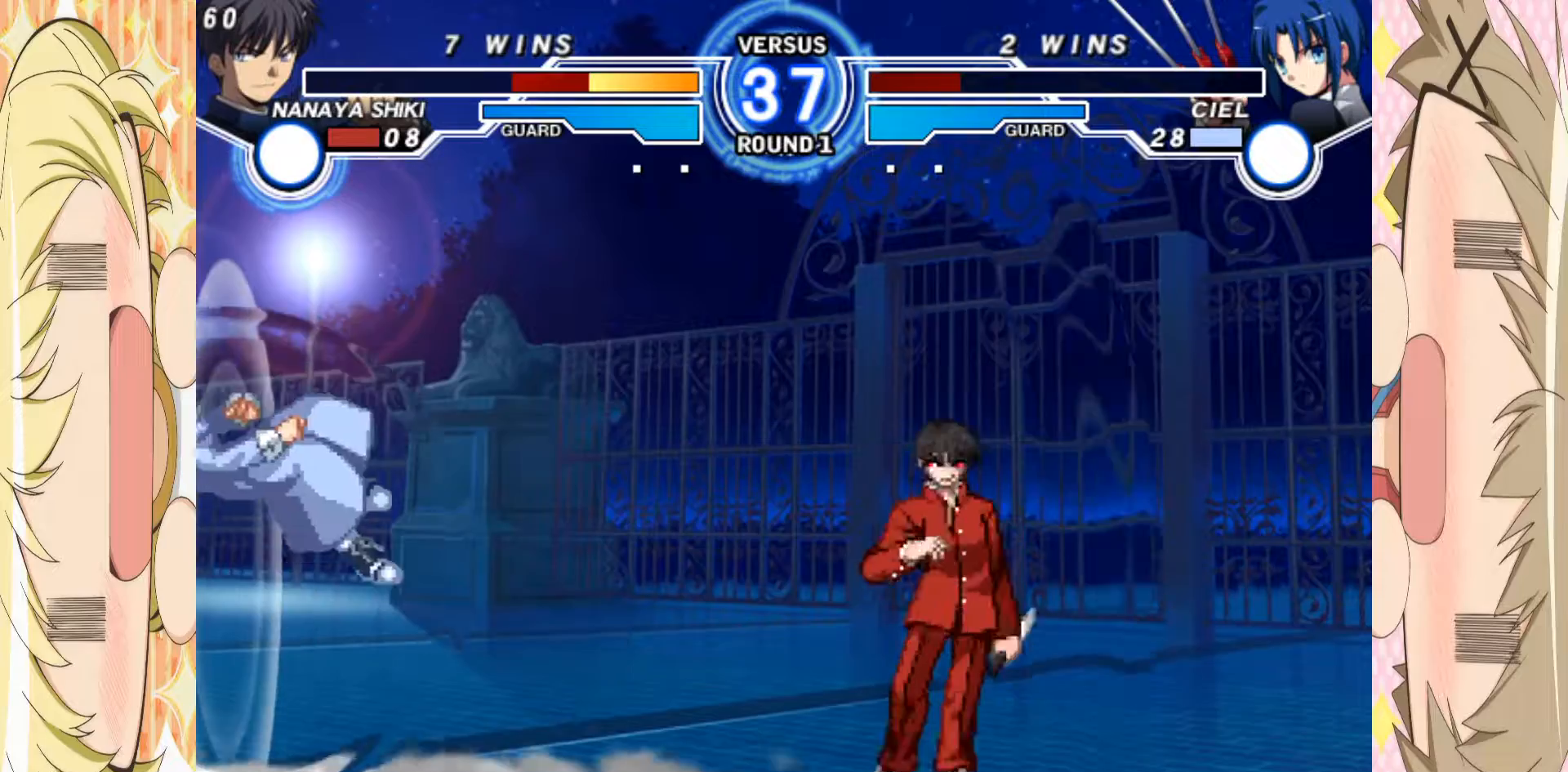
{"buttons": ["A"], "left_stick": "center", "events": [[167, "left_stick", "down-left"], [250, "A", "down"], [250, "left_stick", "center"], [350, "A", "up"], [433, "A", "down"]]}
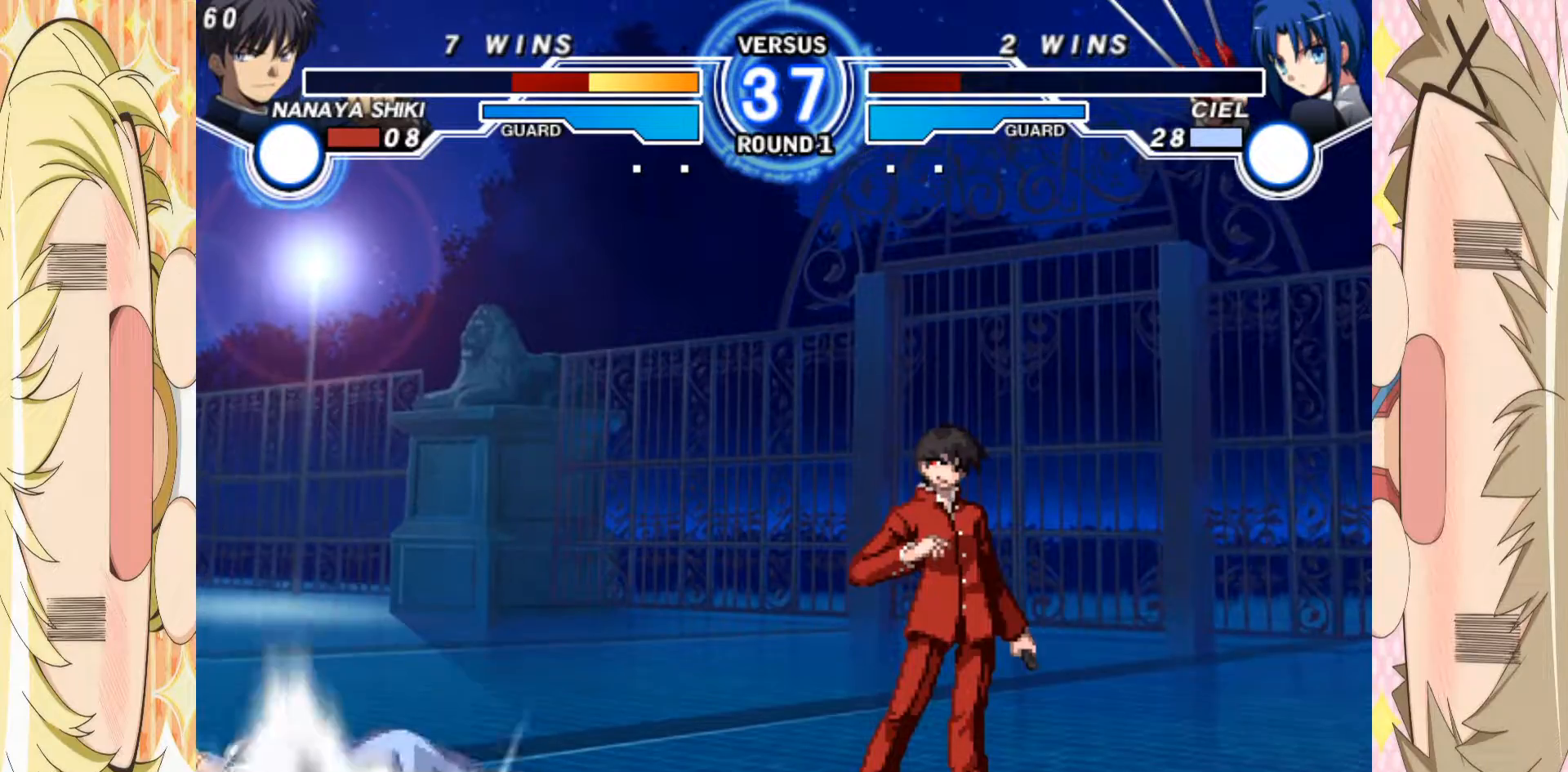
{"buttons": ["A"], "left_stick": "center", "events": [[17, "A", "up"], [100, "A", "down"], [217, "A", "up"], [267, "A", "down"], [383, "A", "up"], [450, "A", "down"]]}